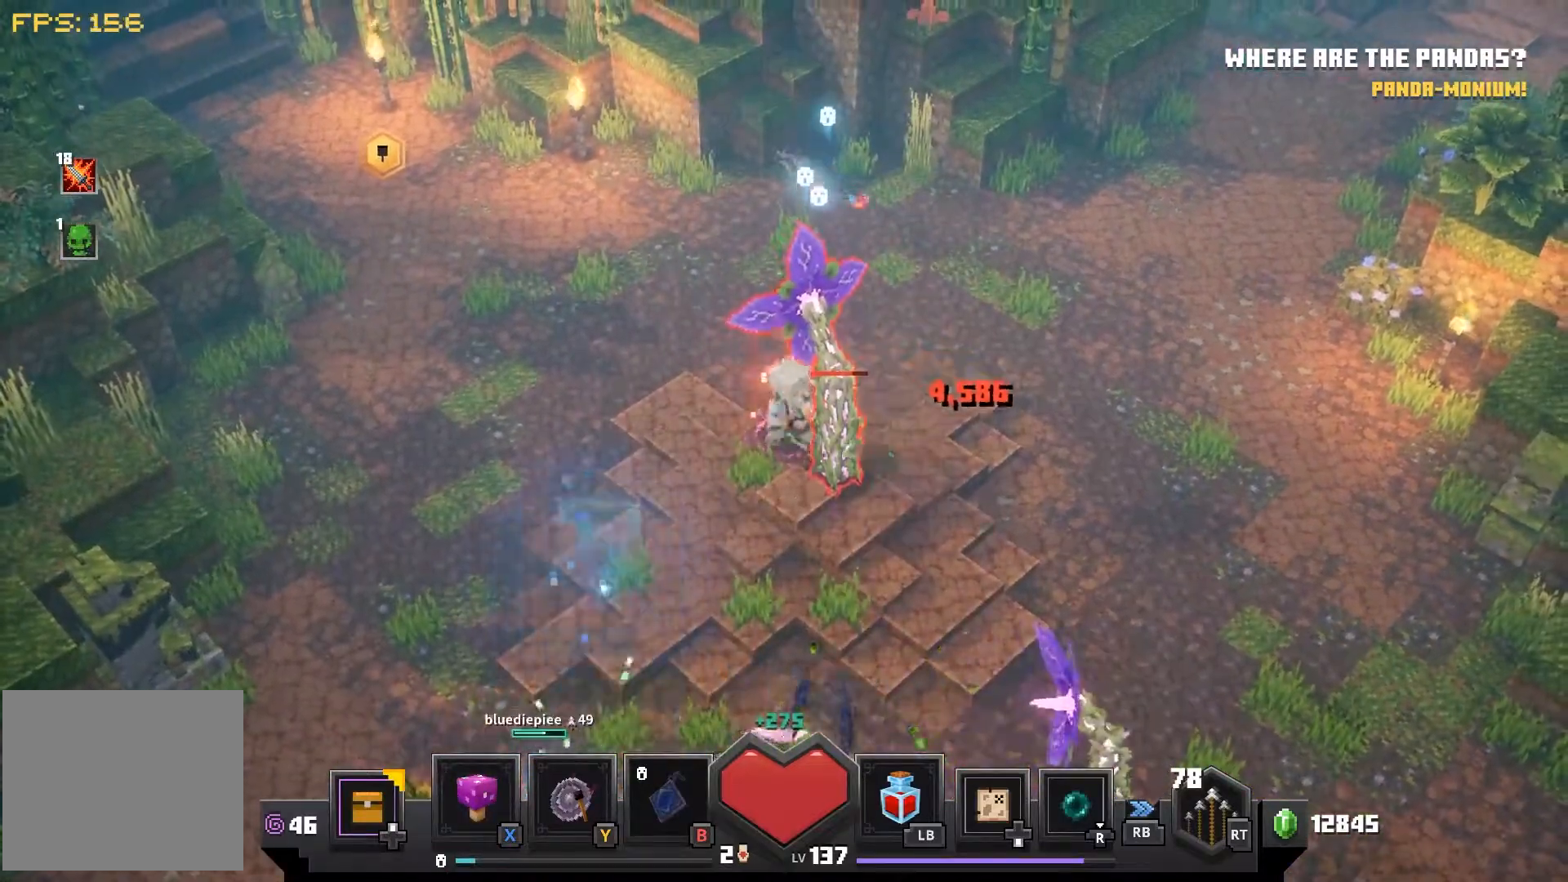
Gameplay with a controller (PlayStation layout); each line is a JSON object with the inputs held at the frame after it (dt_ms = milliseconds from this image to that frame). "events" lists button and stick changes between this image and that frame as [ms after this image, input, new state], when the widget could be followed in between.
{"dt_ms": 500, "buttons": [], "left_stick": "center", "right_stick": "center", "events": [[17, "CROSS", "down"], [117, "CROSS", "up"], [167, "left_stick", "center"], [233, "CROSS", "down"], [300, "CROSS", "up"], [417, "CROSS", "down"], [500, "CROSS", "up"]]}
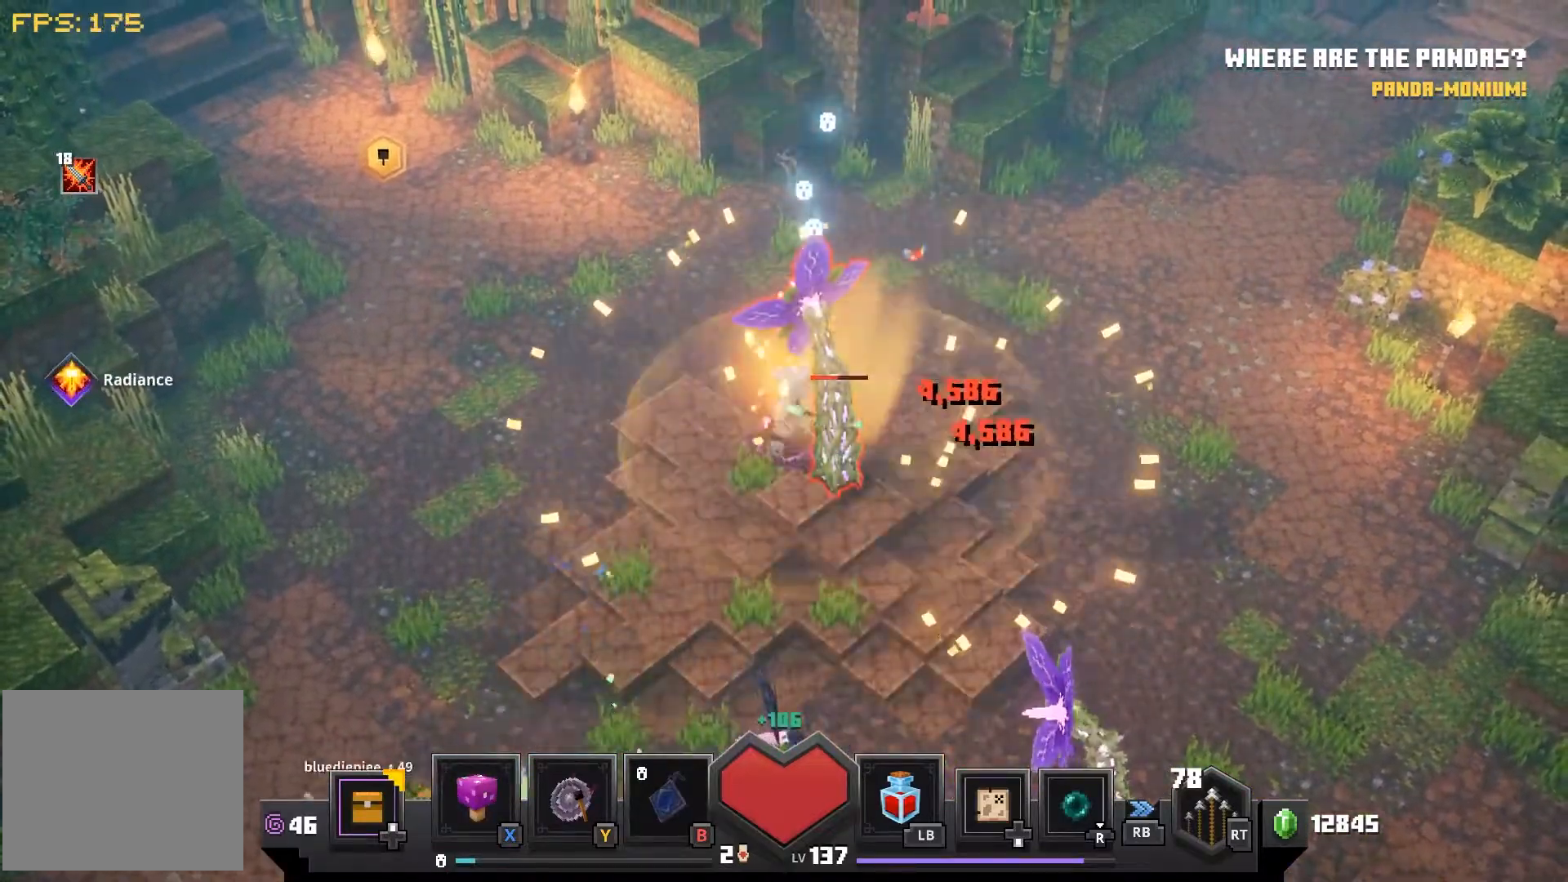
{"dt_ms": 500, "buttons": ["CROSS"], "left_stick": "center", "right_stick": "center", "events": [[100, "CROSS", "down"], [200, "CROSS", "up"], [317, "CROSS", "down"], [383, "CROSS", "up"], [500, "CROSS", "down"]]}
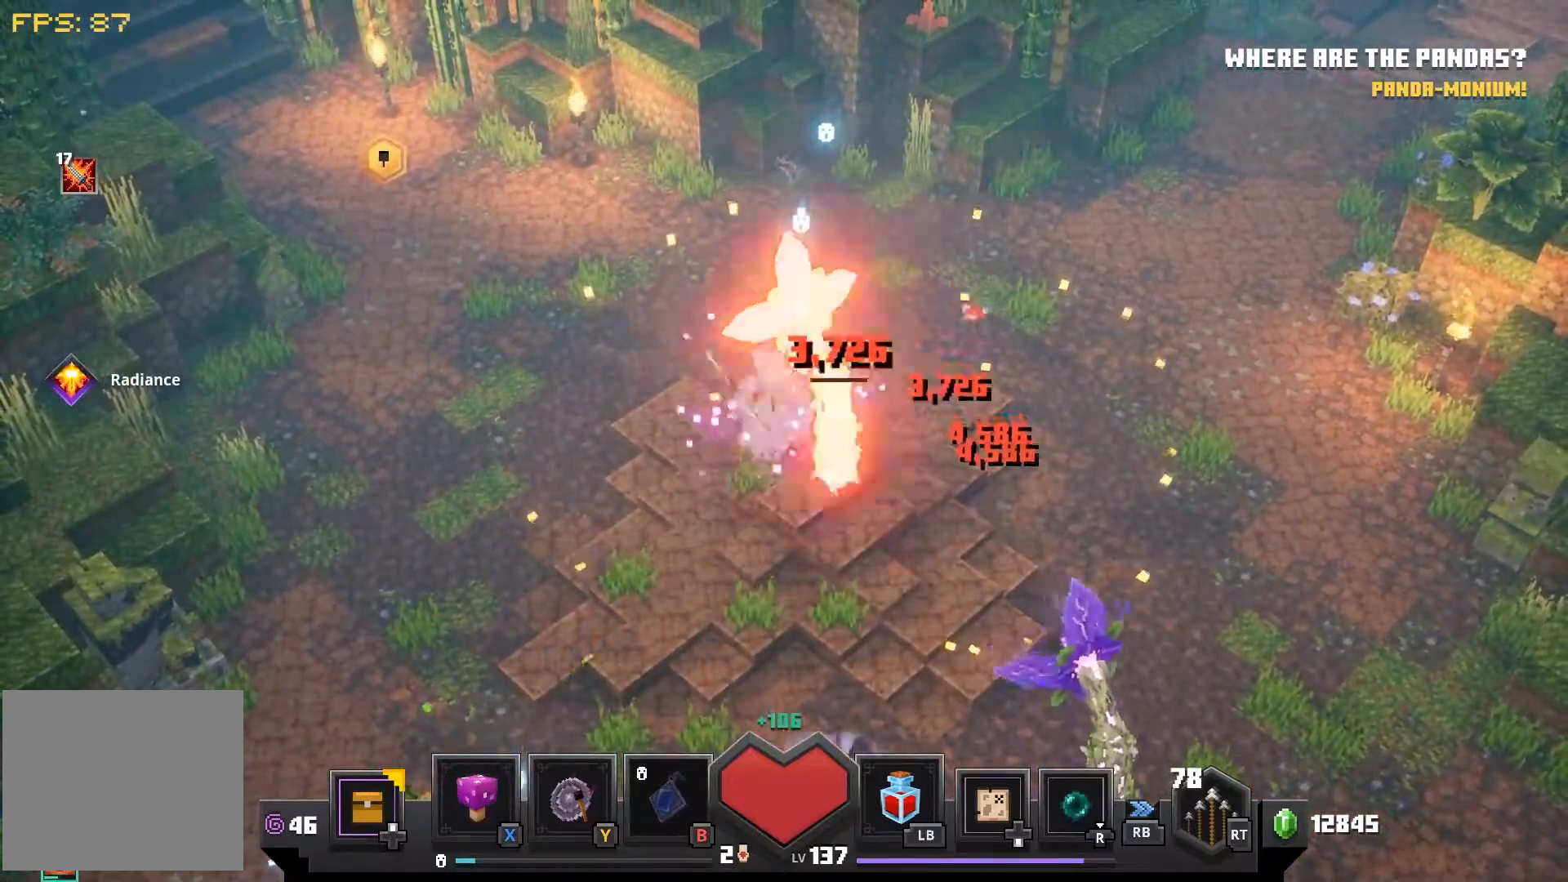
{"dt_ms": 500, "buttons": [], "left_stick": "center", "right_stick": "center", "events": [[50, "CROSS", "up"], [200, "CROSS", "down"], [267, "CROSS", "up"], [367, "CROSS", "down"], [483, "CROSS", "up"]]}
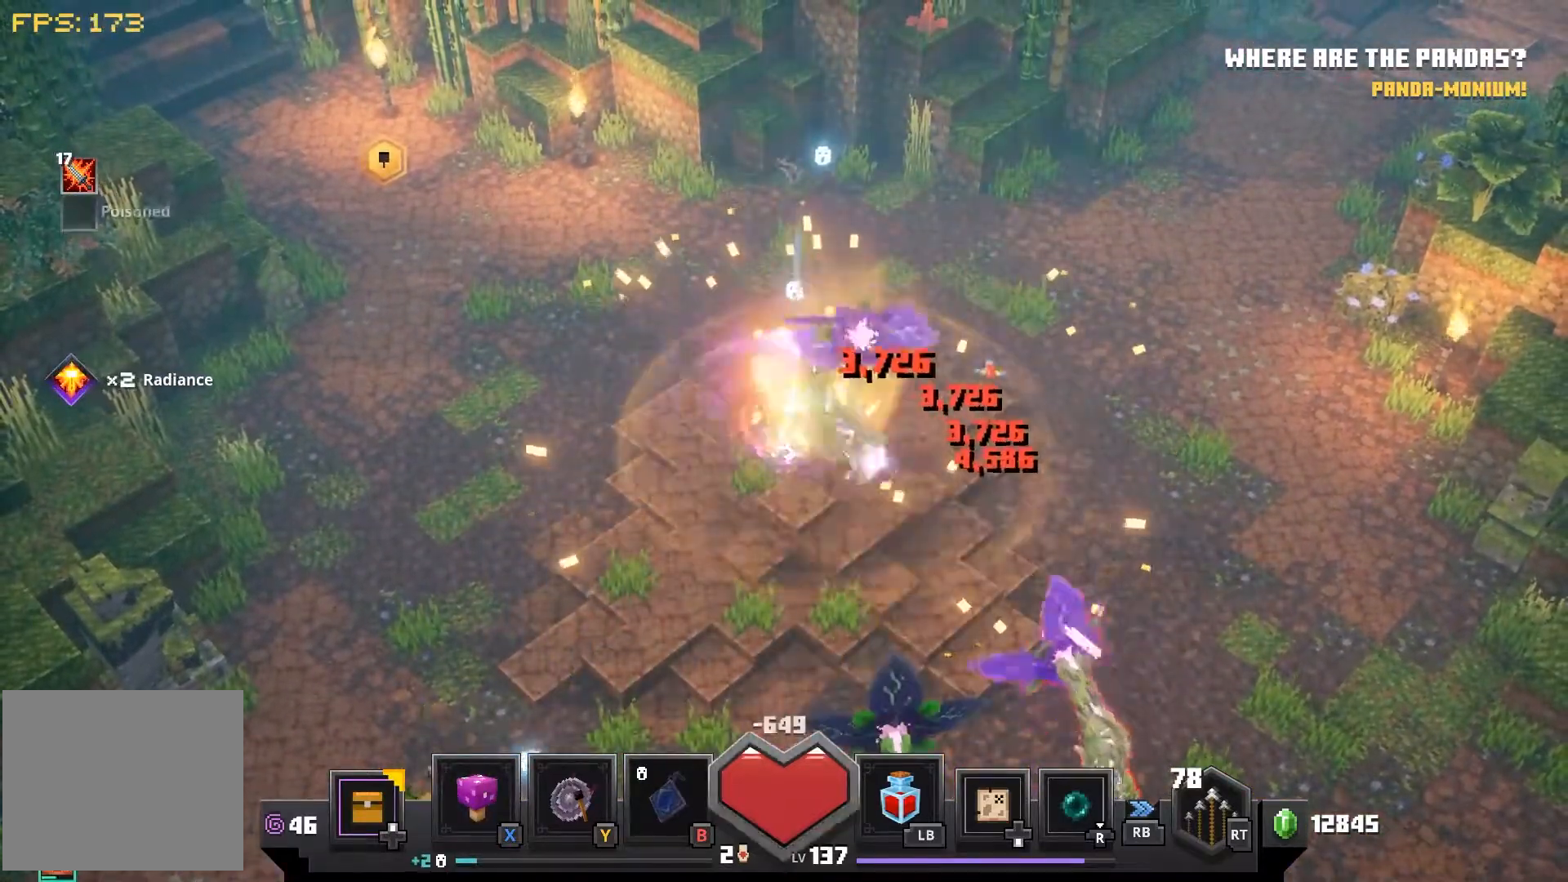
{"dt_ms": 500, "buttons": [], "left_stick": "down-right", "right_stick": "center", "events": [[117, "CROSS", "down"], [117, "left_stick", "down-right"], [233, "CROSS", "up"]]}
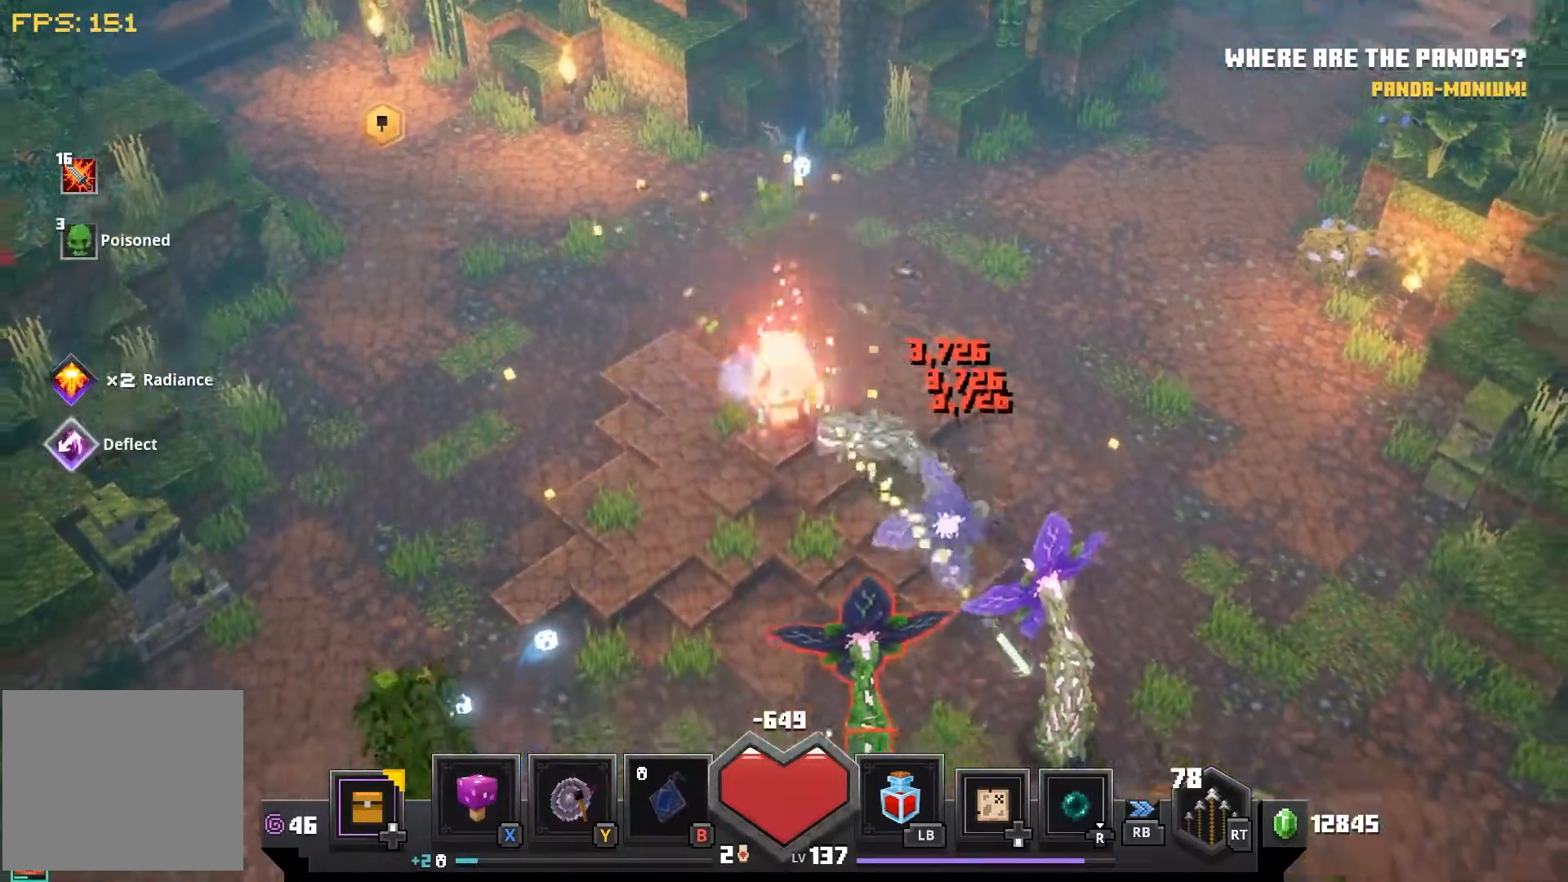
{"dt_ms": 500, "buttons": [], "left_stick": "down-right", "right_stick": "down-right", "events": [[200, "right_stick", "down-right"]]}
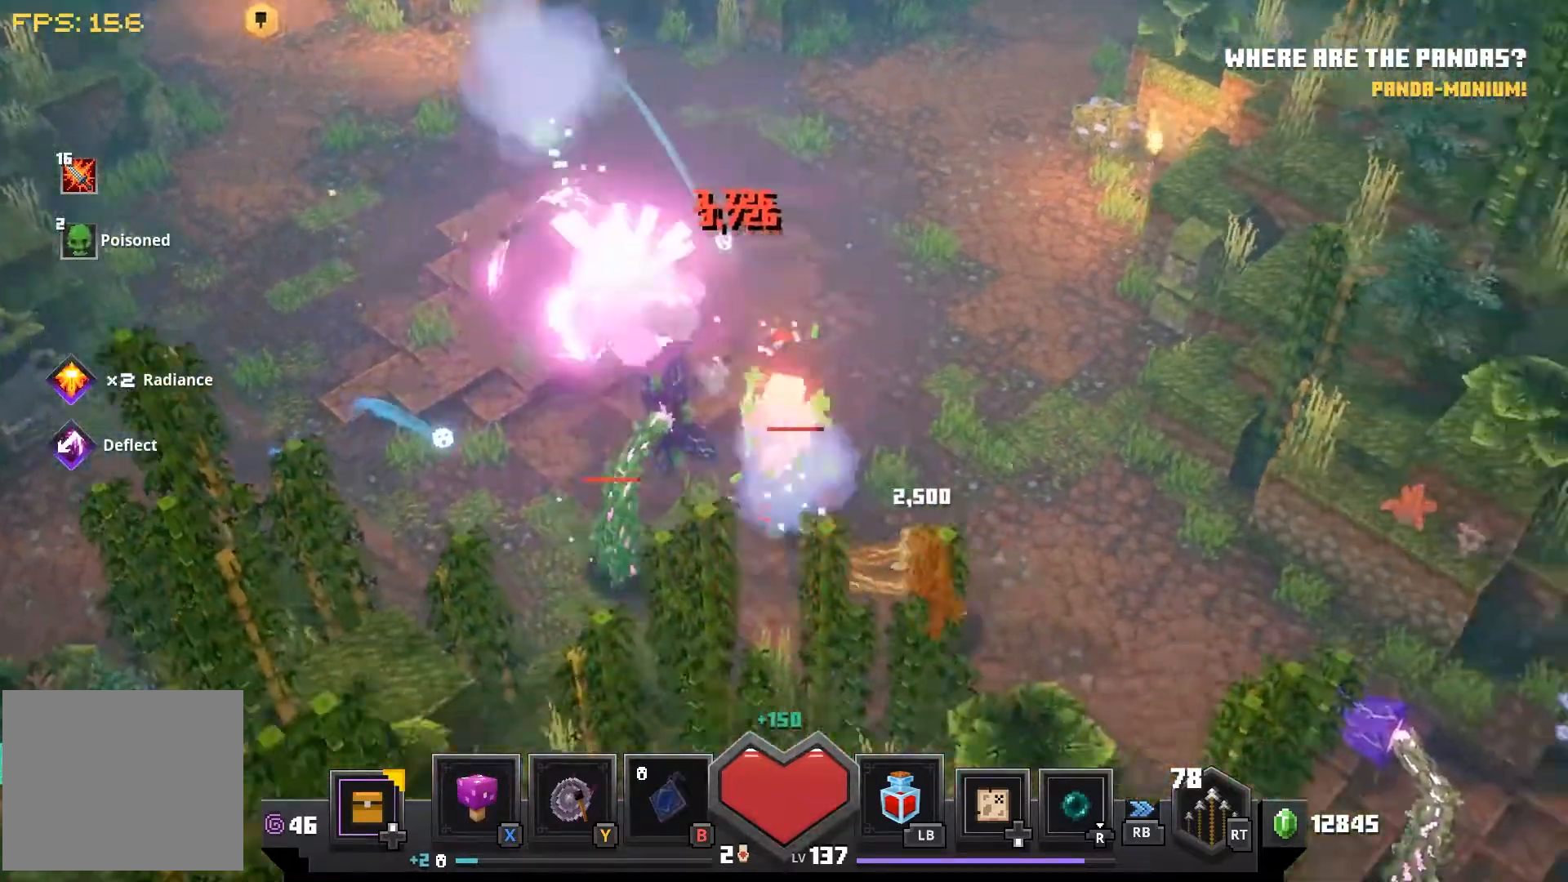
{"dt_ms": 500, "buttons": [], "left_stick": "down-left", "right_stick": "center", "events": [[83, "left_stick", "down"], [100, "right_stick", "right"], [367, "left_stick", "down-left"], [367, "right_stick", "center"]]}
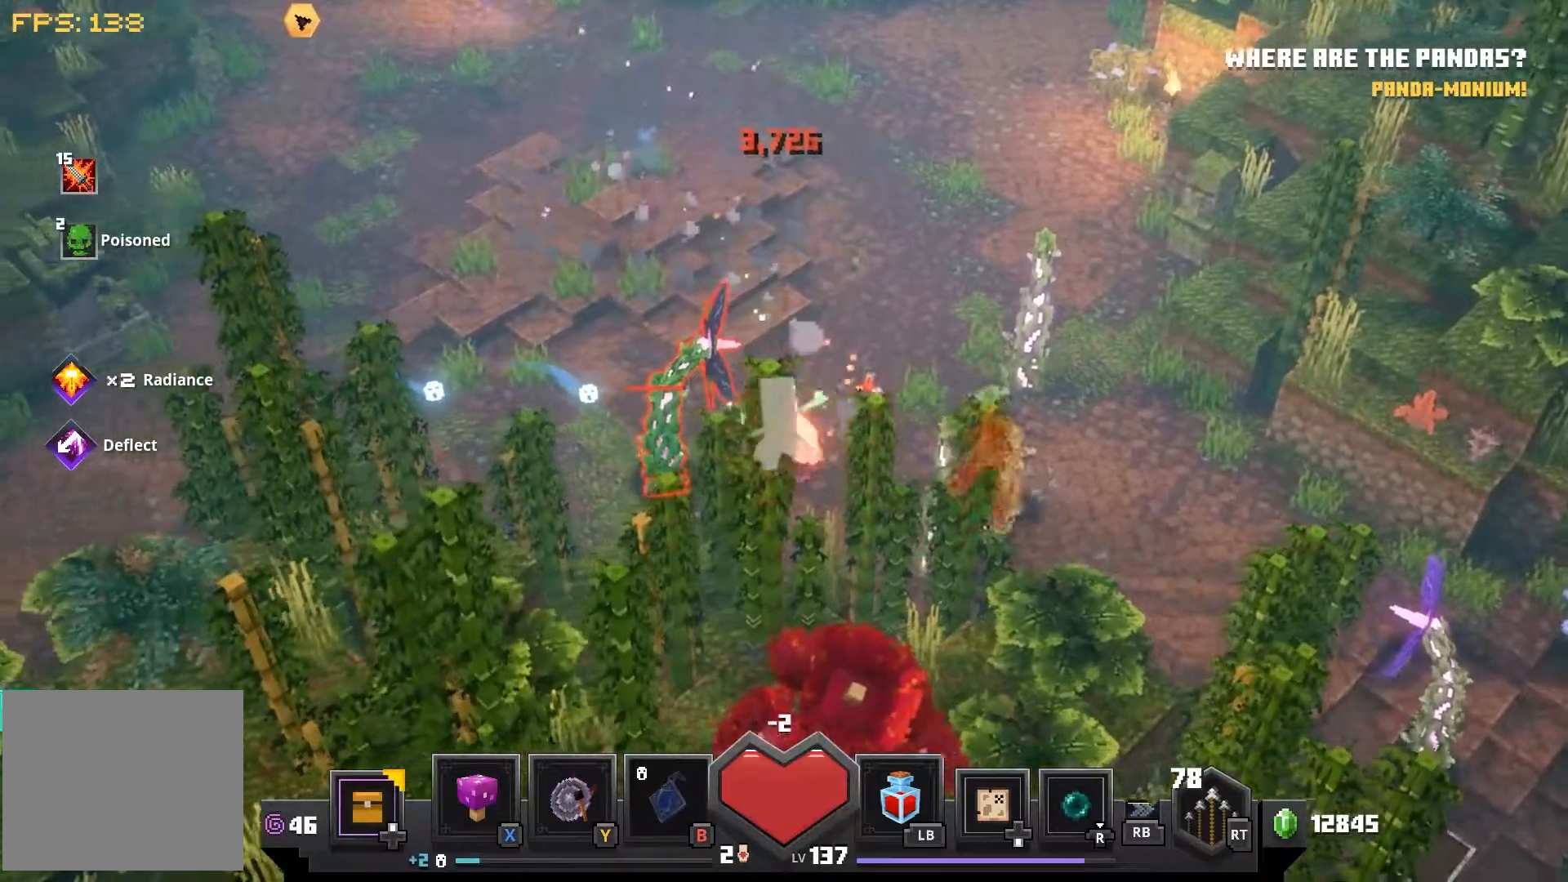
{"dt_ms": 500, "buttons": [], "left_stick": "left", "right_stick": "center", "events": [[33, "left_stick", "left"], [333, "CROSS", "down"], [467, "CROSS", "up"]]}
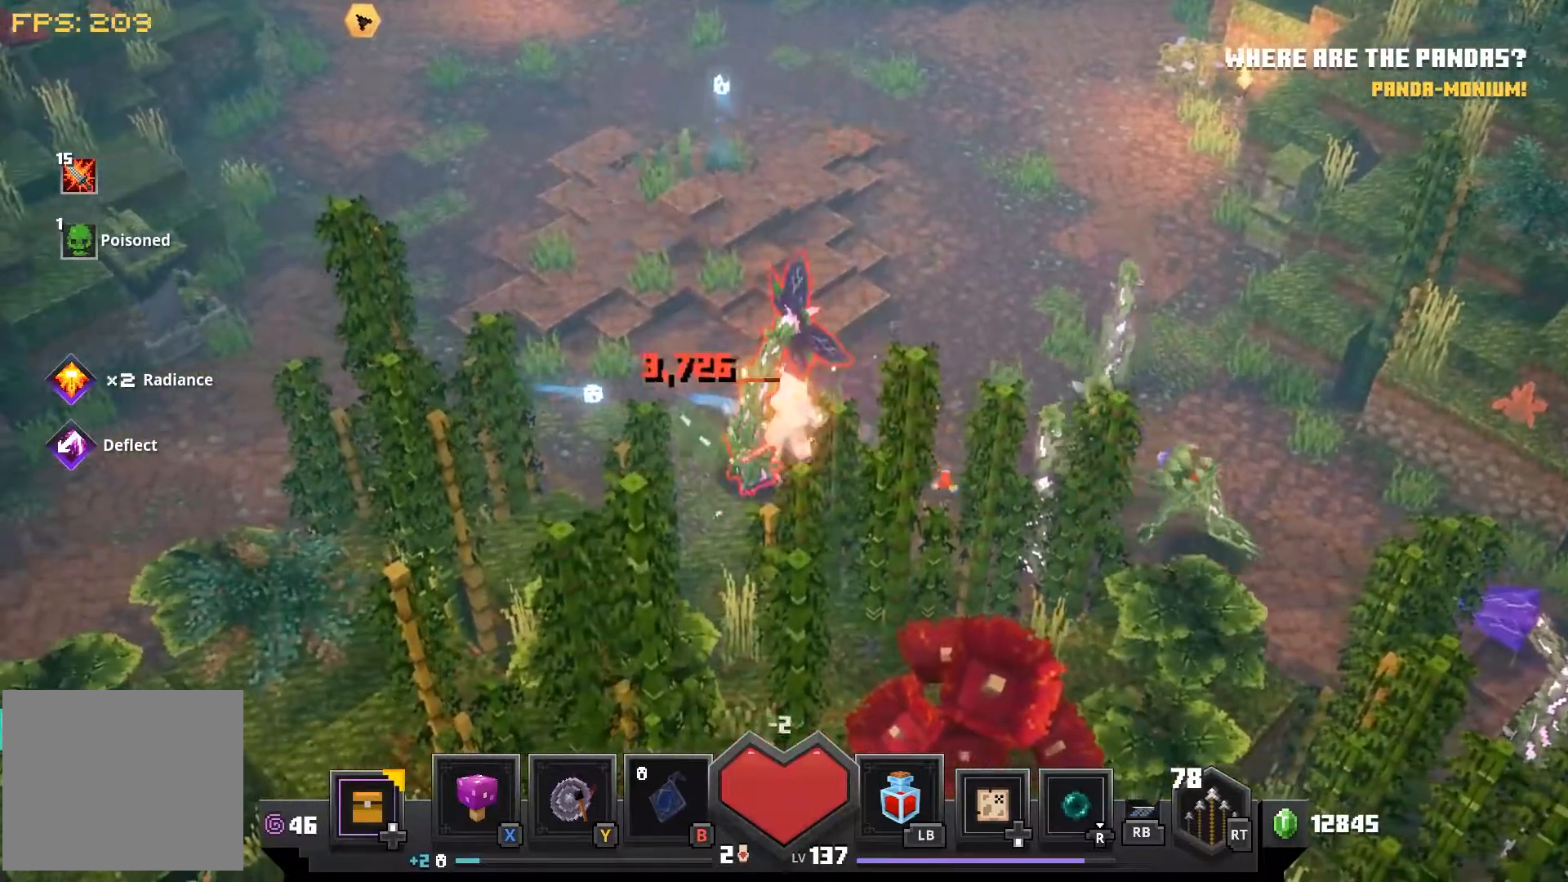
{"dt_ms": 500, "buttons": ["CROSS"], "left_stick": "left", "right_stick": "center", "events": [[50, "CROSS", "down"], [167, "CROSS", "up"], [250, "CROSS", "down"], [333, "CROSS", "up"], [450, "CROSS", "down"]]}
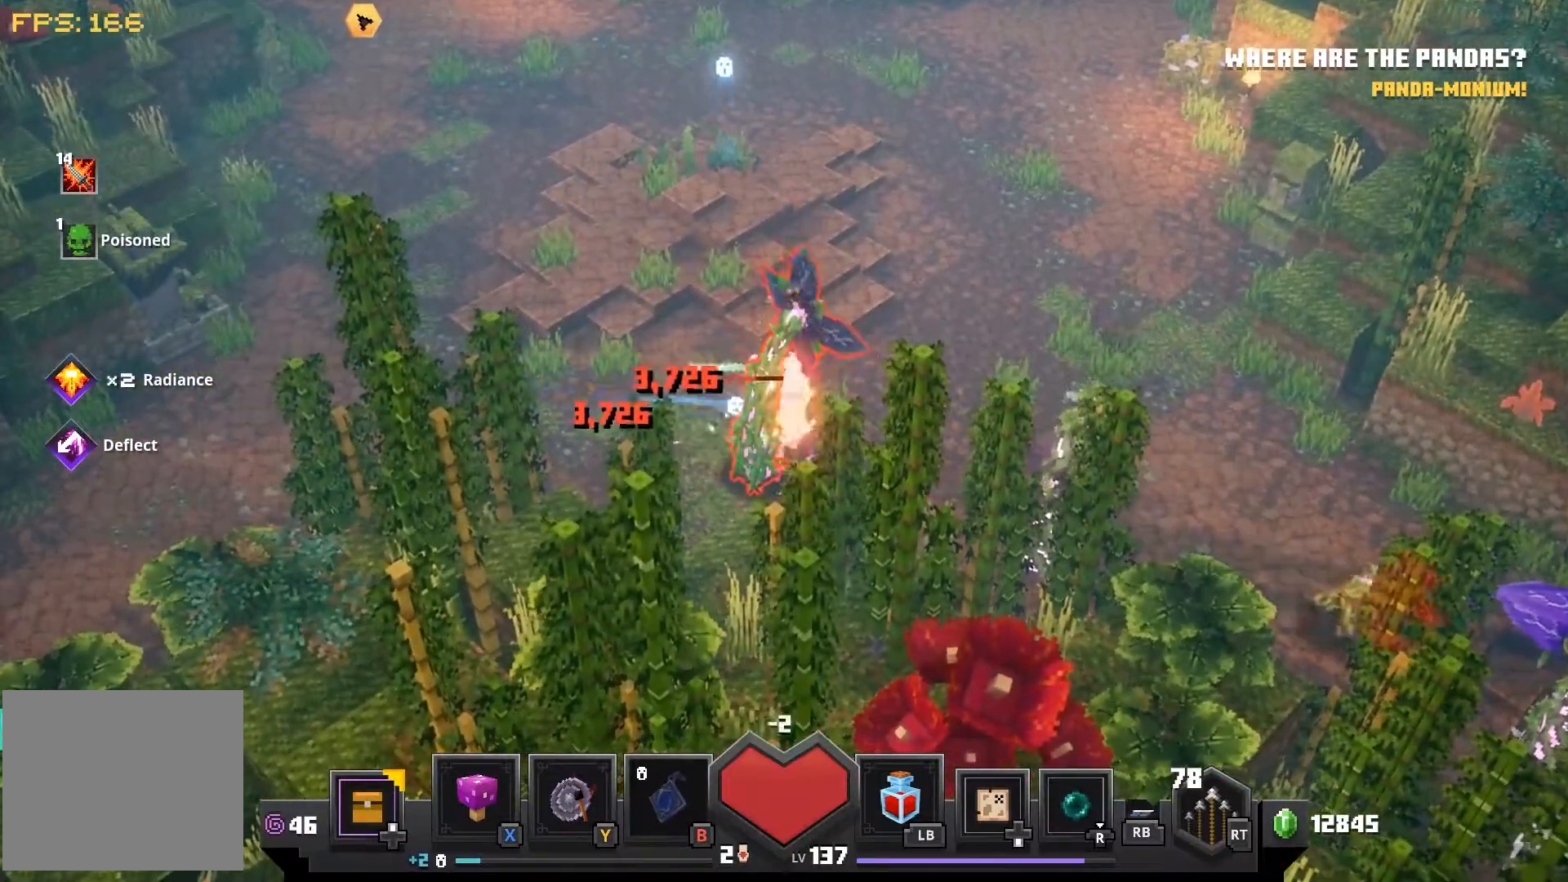
{"dt_ms": 500, "buttons": [], "left_stick": "left", "right_stick": "center", "events": [[50, "CROSS", "up"], [133, "CROSS", "down"], [250, "CROSS", "up"], [350, "CROSS", "down"], [433, "CROSS", "up"]]}
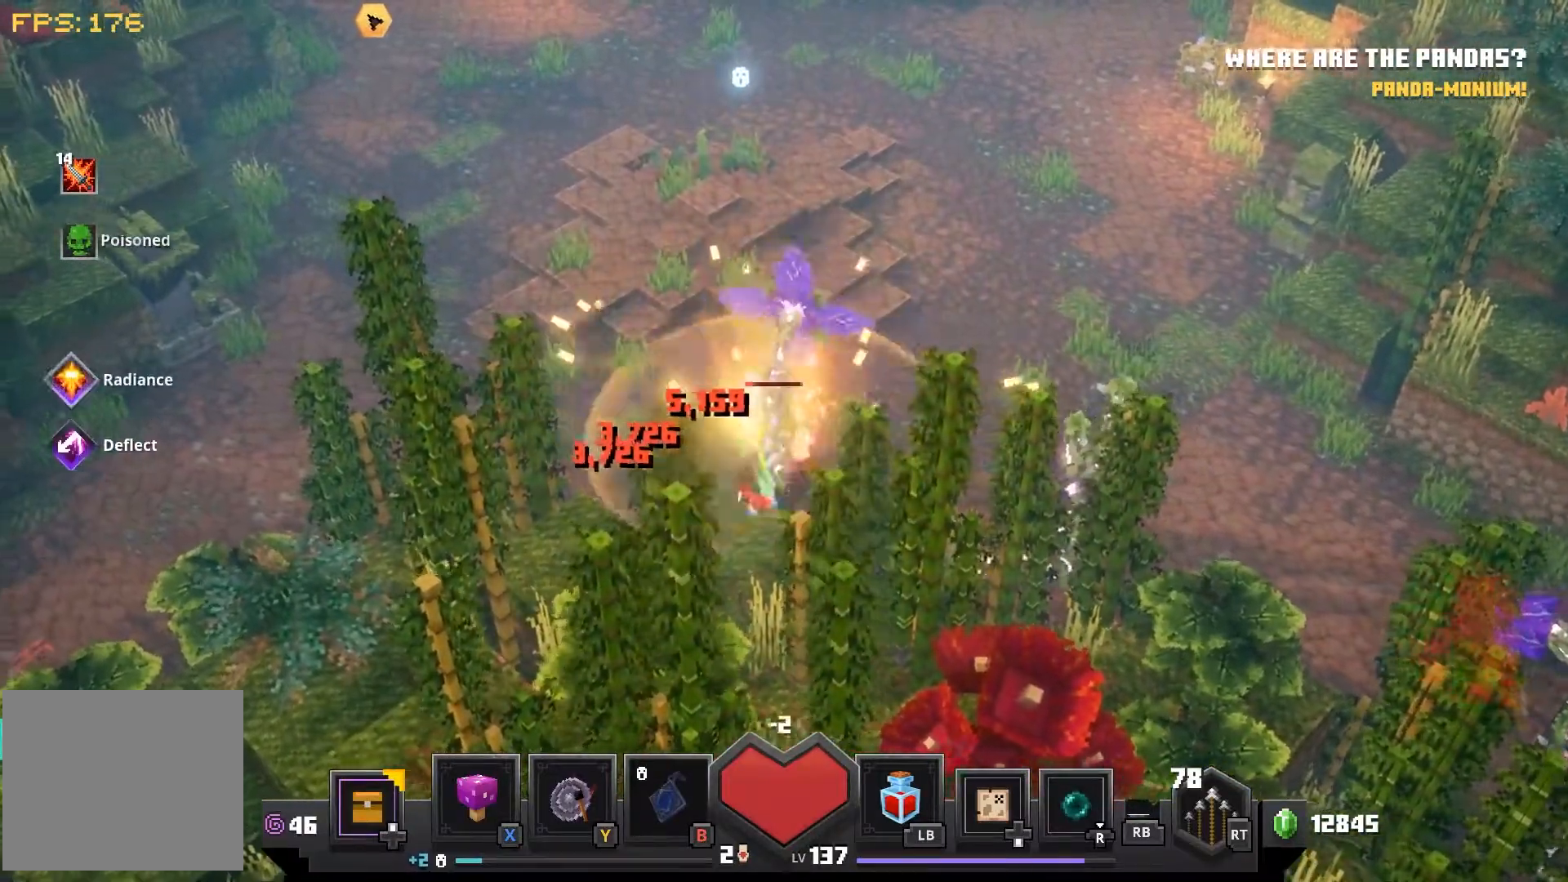
{"dt_ms": 500, "buttons": [], "left_stick": "left", "right_stick": "center", "events": [[33, "CROSS", "down"], [83, "CROSS", "up"]]}
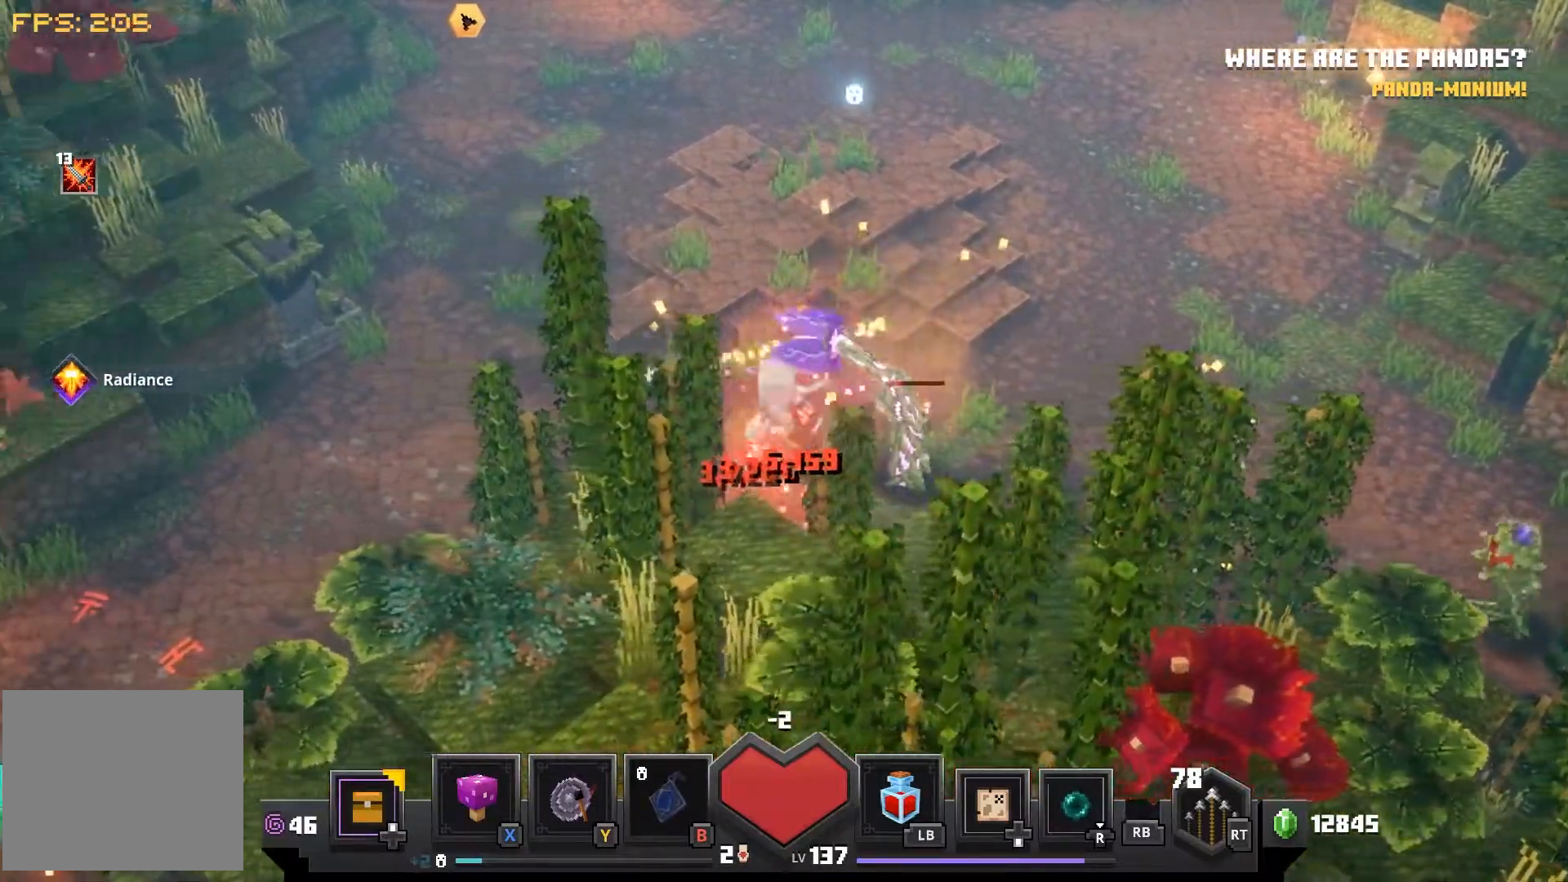
{"dt_ms": 500, "buttons": [], "left_stick": "left", "right_stick": "center", "events": []}
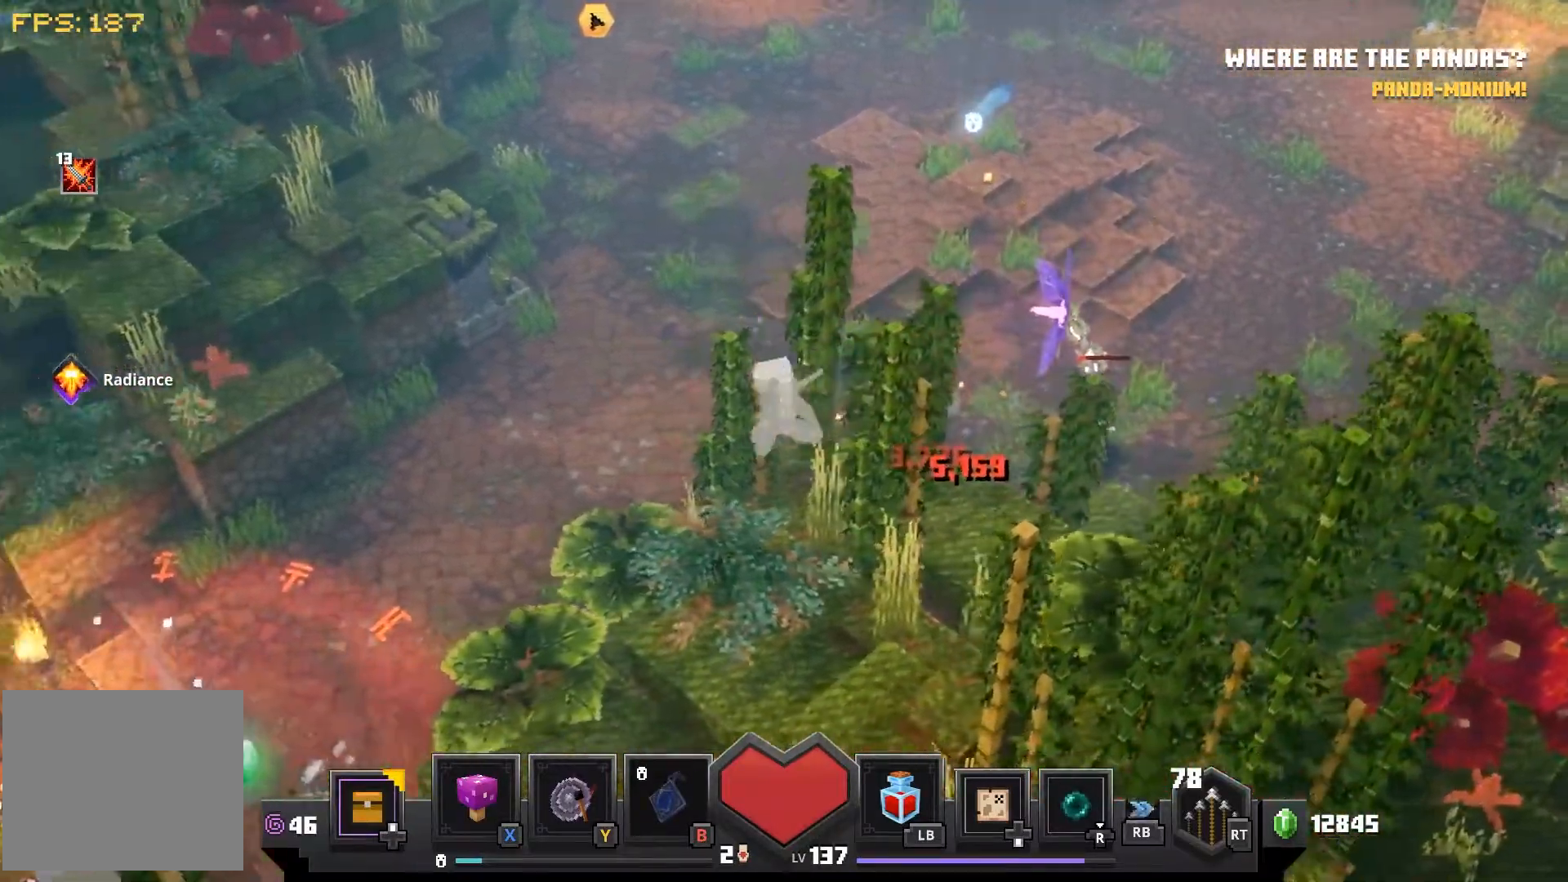
{"dt_ms": 500, "buttons": [], "left_stick": "left", "right_stick": "center", "events": []}
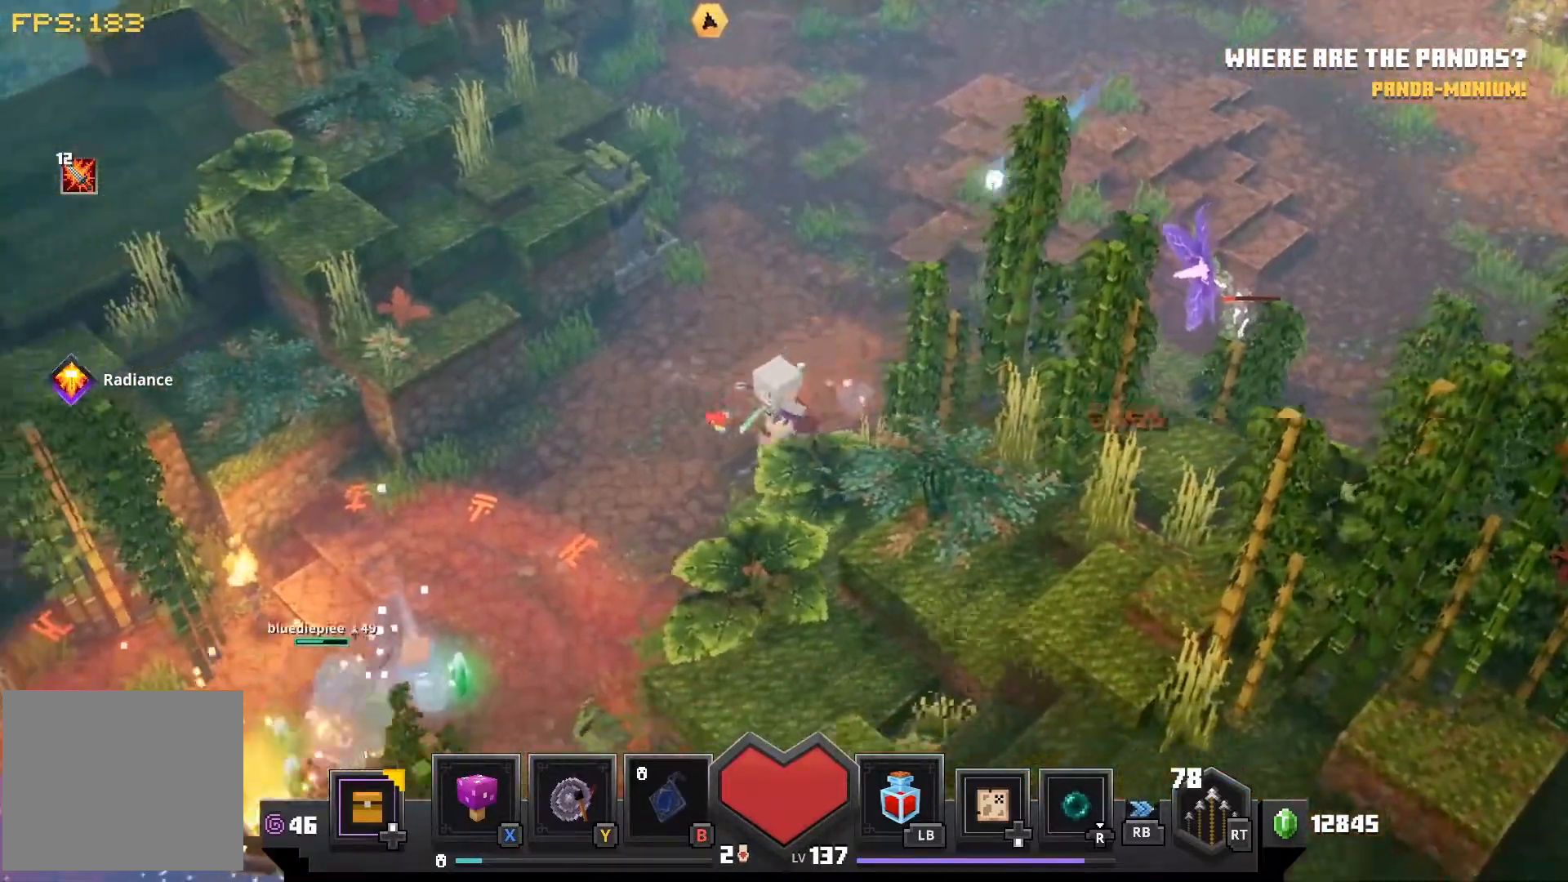
{"dt_ms": 500, "buttons": [], "left_stick": "down-left", "right_stick": "center", "events": [[200, "left_stick", "down-left"]]}
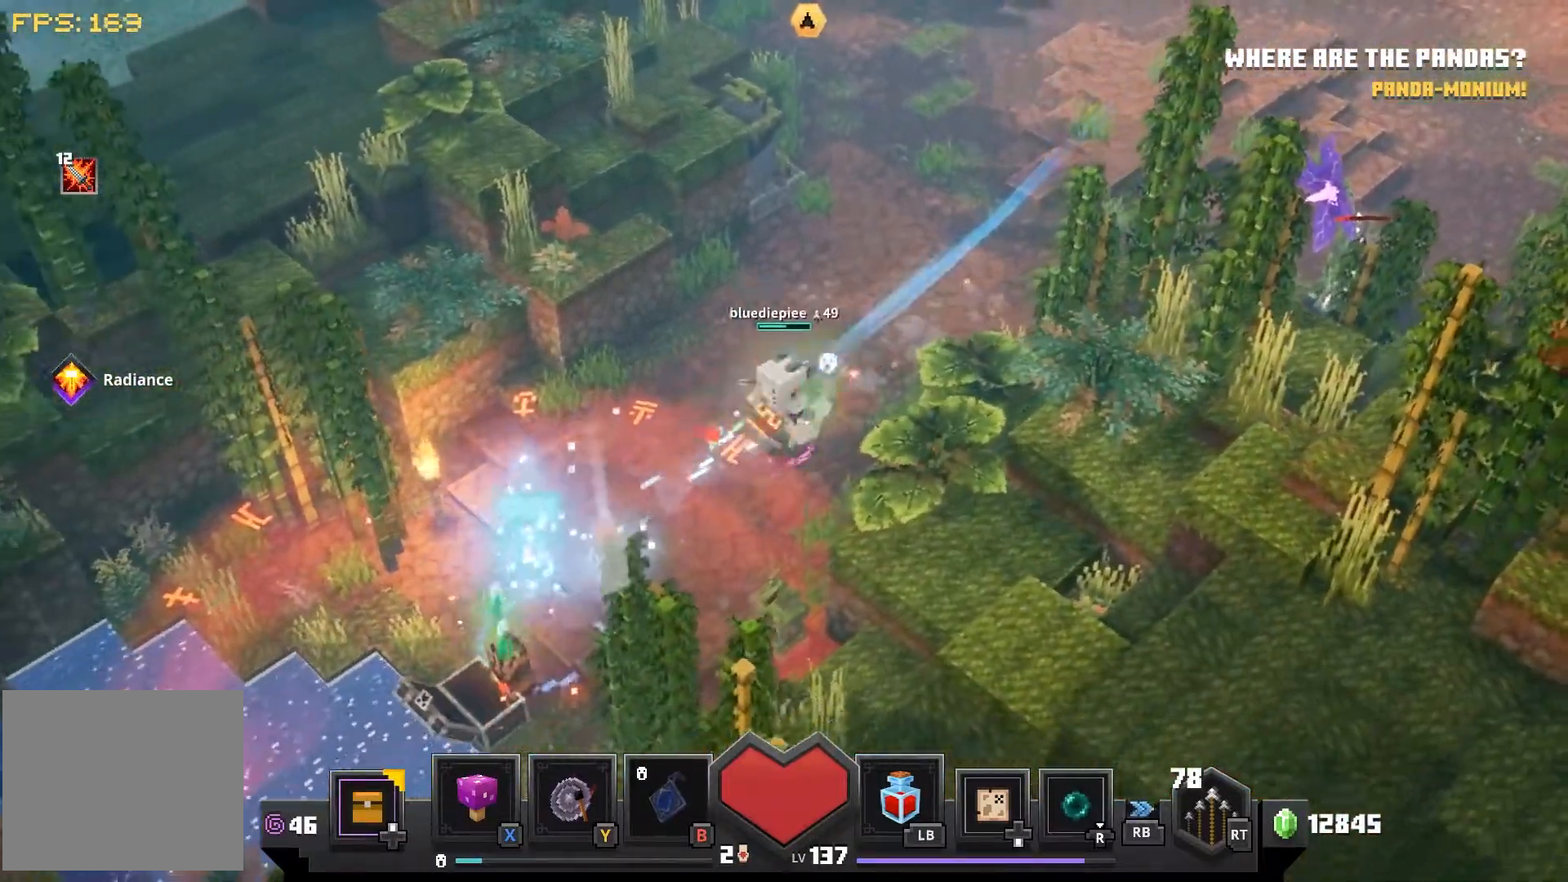
{"dt_ms": 500, "buttons": [], "left_stick": "down-left", "right_stick": "center", "events": []}
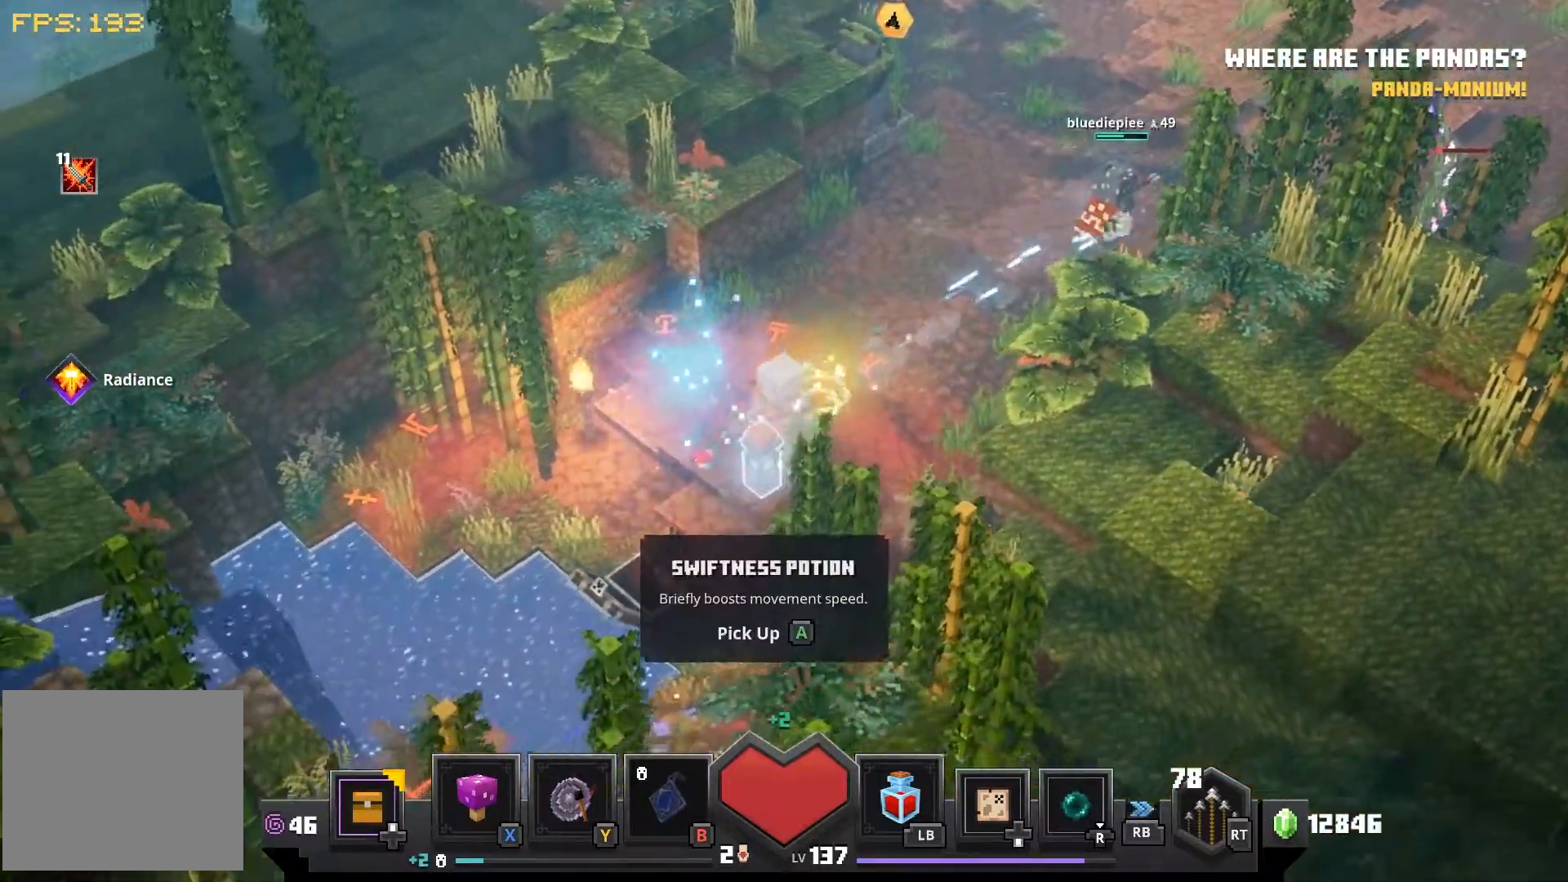
{"dt_ms": 500, "buttons": [], "left_stick": "right", "right_stick": "center"}
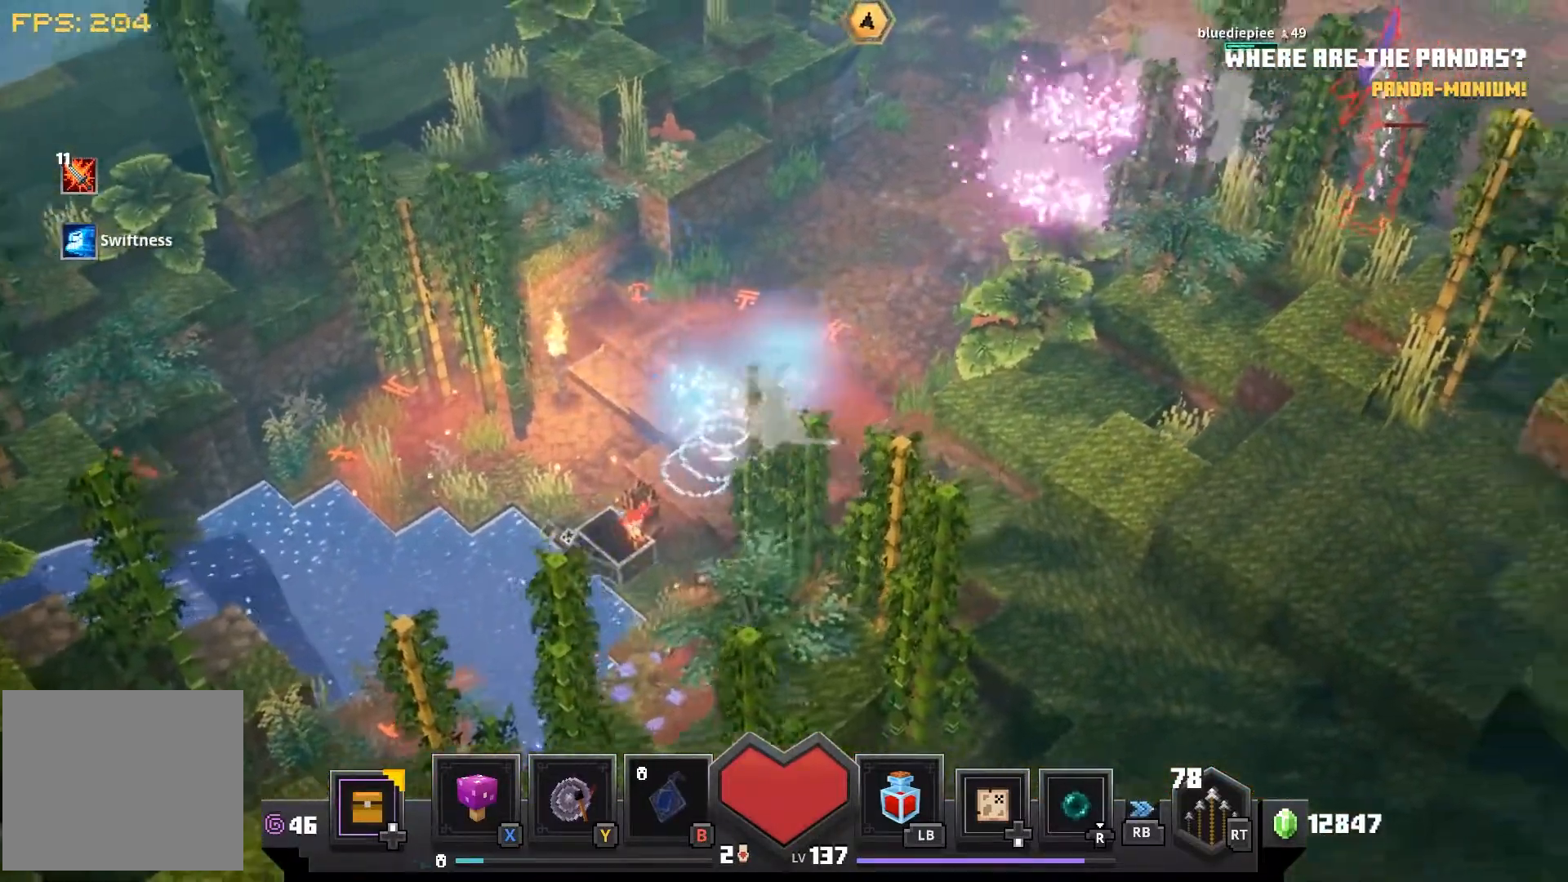
{"dt_ms": 500, "buttons": [], "left_stick": "up-right", "right_stick": "center"}
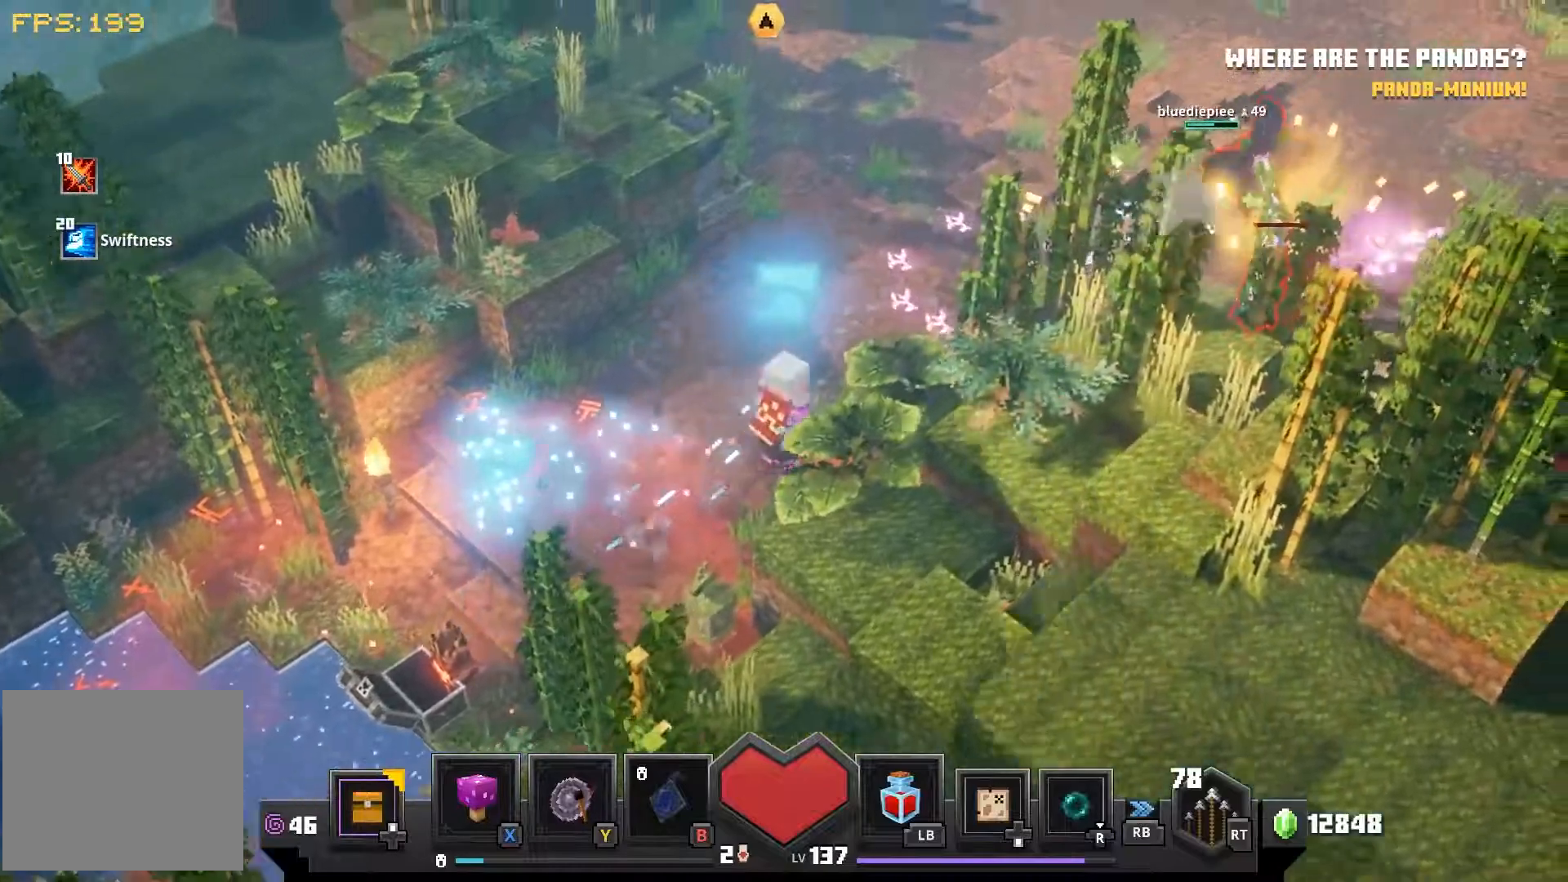
{"dt_ms": 1000, "buttons": [], "left_stick": "up", "right_stick": "center"}
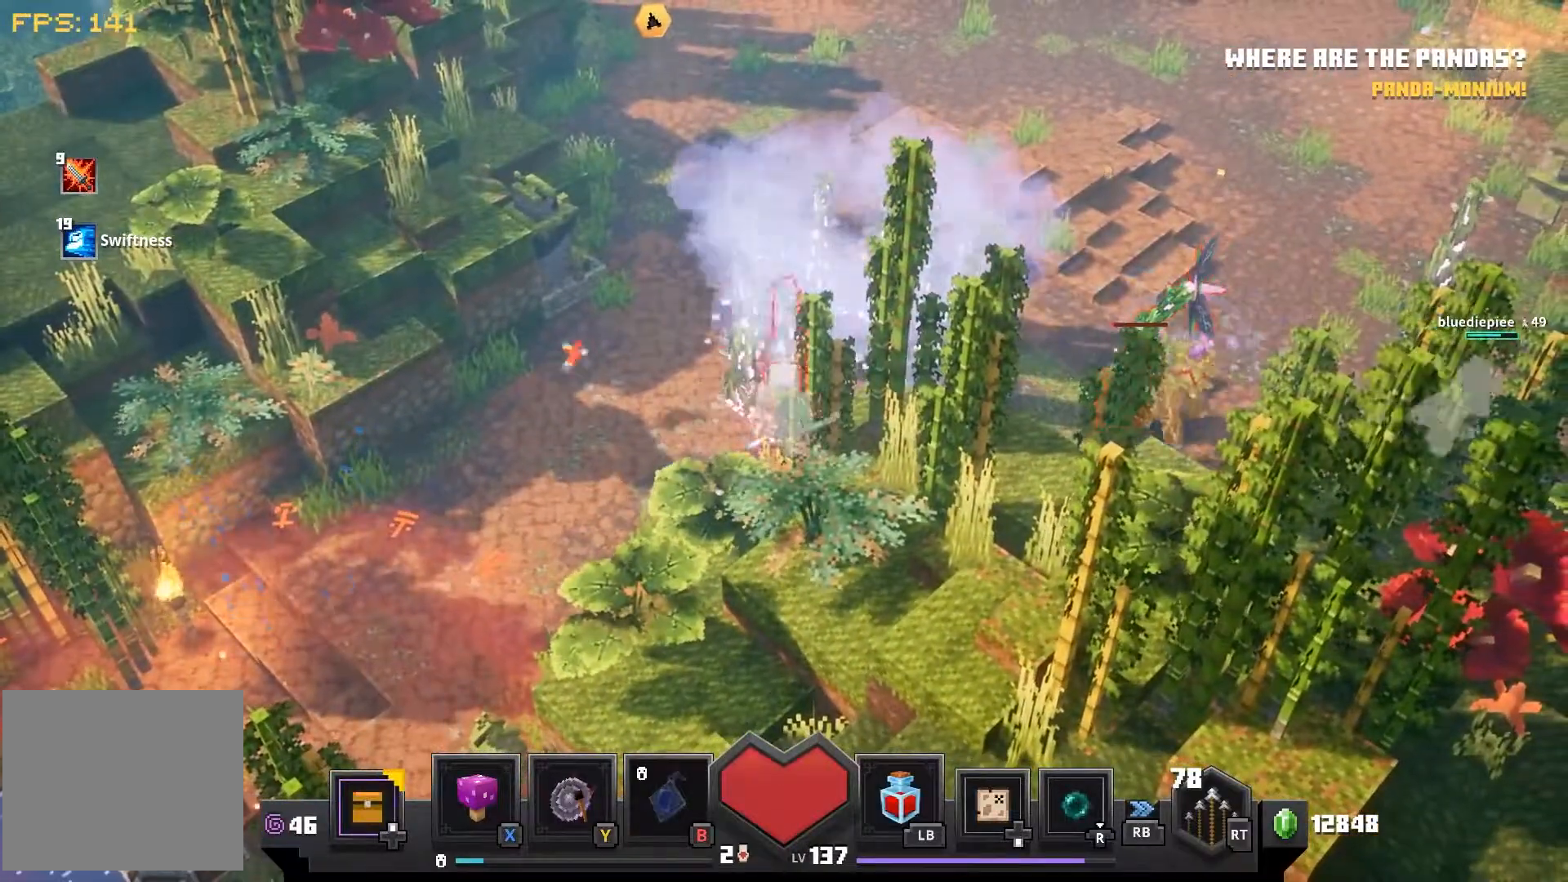
{"dt_ms": 500, "buttons": [], "left_stick": "up-left", "right_stick": "center", "events": [[383, "left_stick", "up-left"]]}
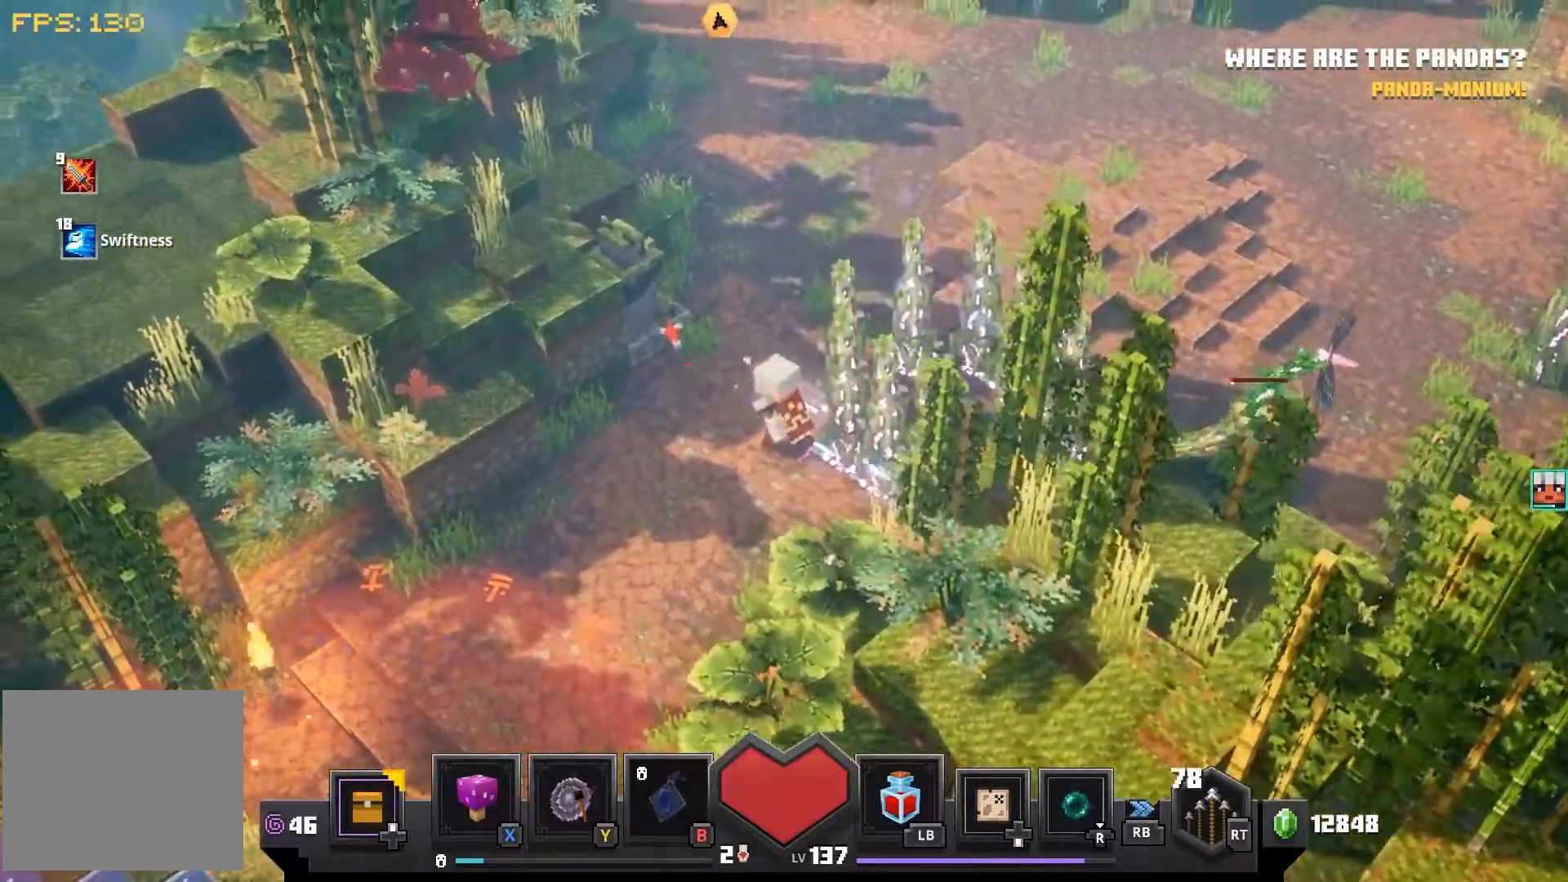
{"dt_ms": 500, "buttons": ["CROSS"], "left_stick": "right", "right_stick": "center", "events": [[200, "left_stick", "up-right"], [417, "left_stick", "right"], [450, "CROSS", "down"]]}
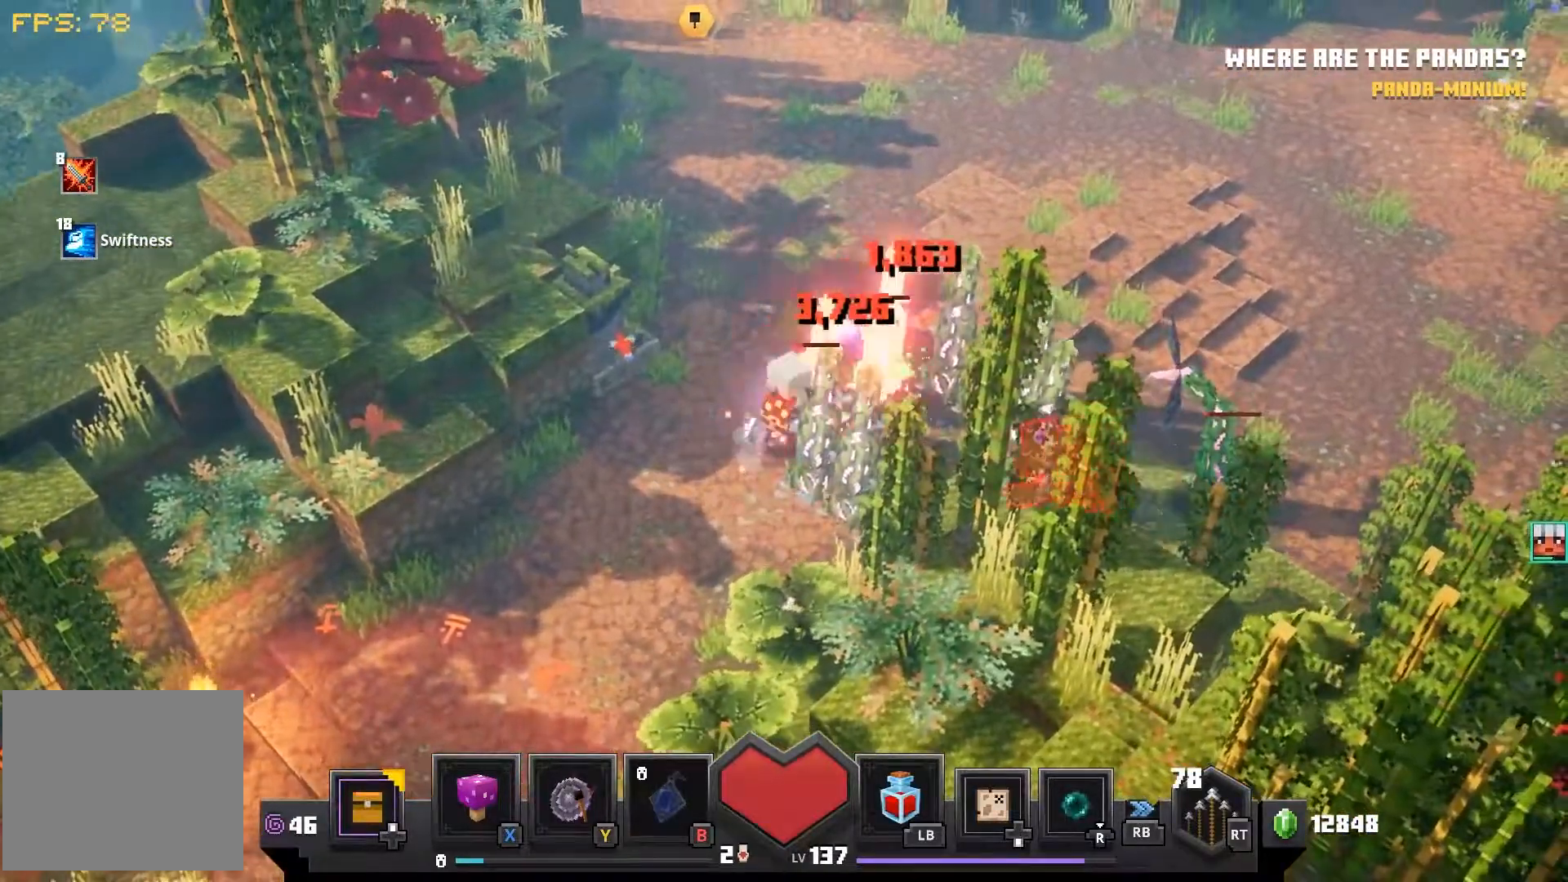
{"dt_ms": 500, "buttons": [], "left_stick": "down-right", "right_stick": "center", "events": [[50, "CROSS", "up"], [150, "CROSS", "down"], [250, "CROSS", "up"], [333, "CROSS", "down"], [433, "CROSS", "up"], [467, "left_stick", "down-right"]]}
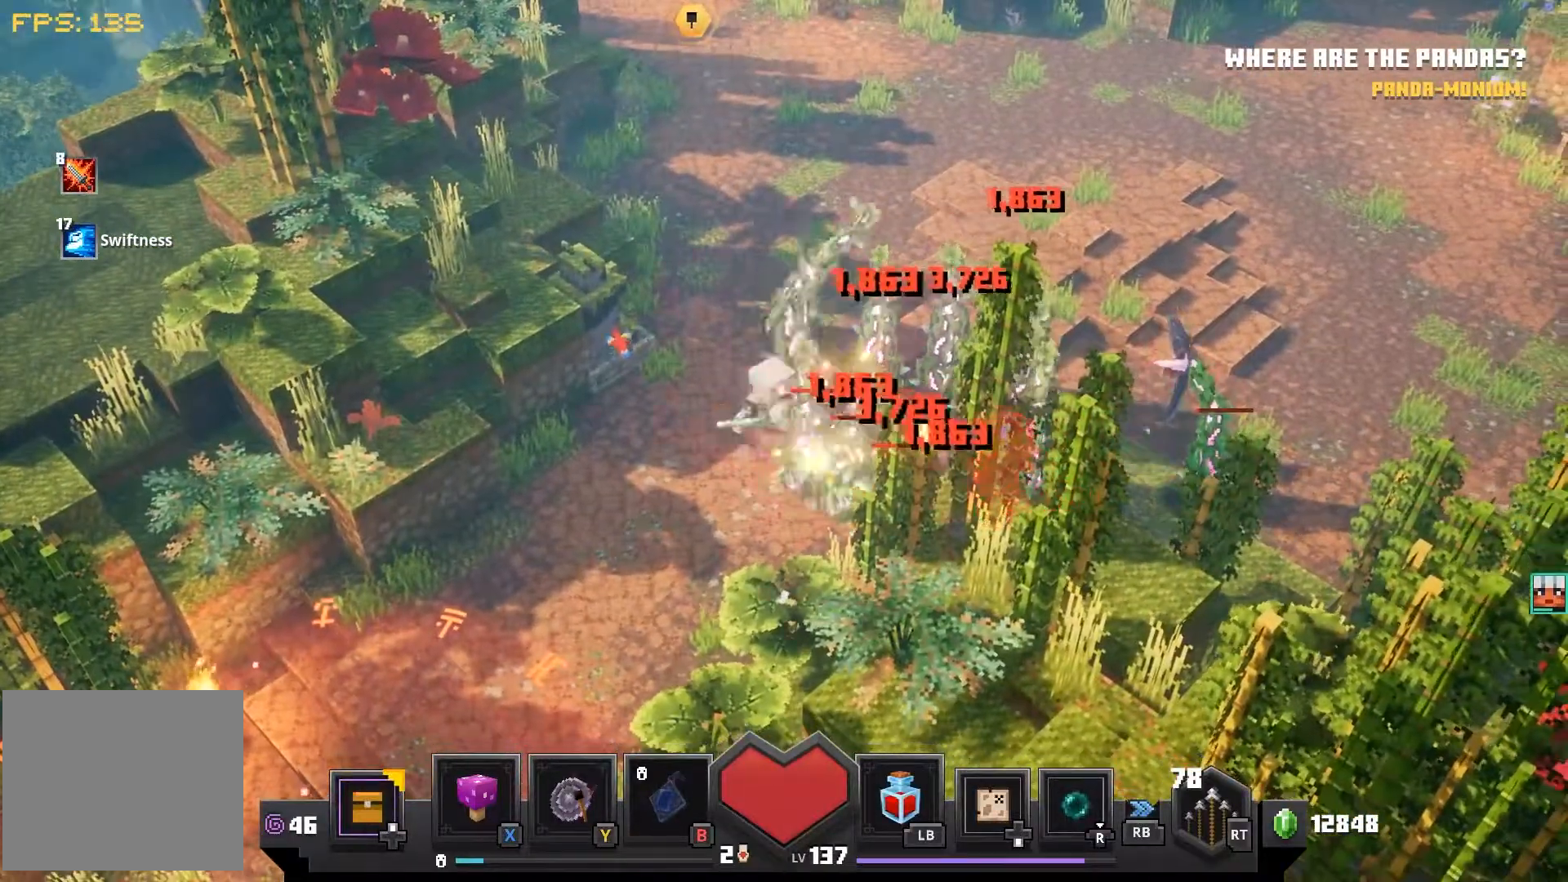
{"dt_ms": 500, "buttons": [], "left_stick": "down-right", "right_stick": "center", "events": [[17, "CROSS", "down"], [133, "CROSS", "up"], [217, "CROSS", "down"], [300, "CROSS", "up"], [400, "CROSS", "down"], [500, "CROSS", "up"]]}
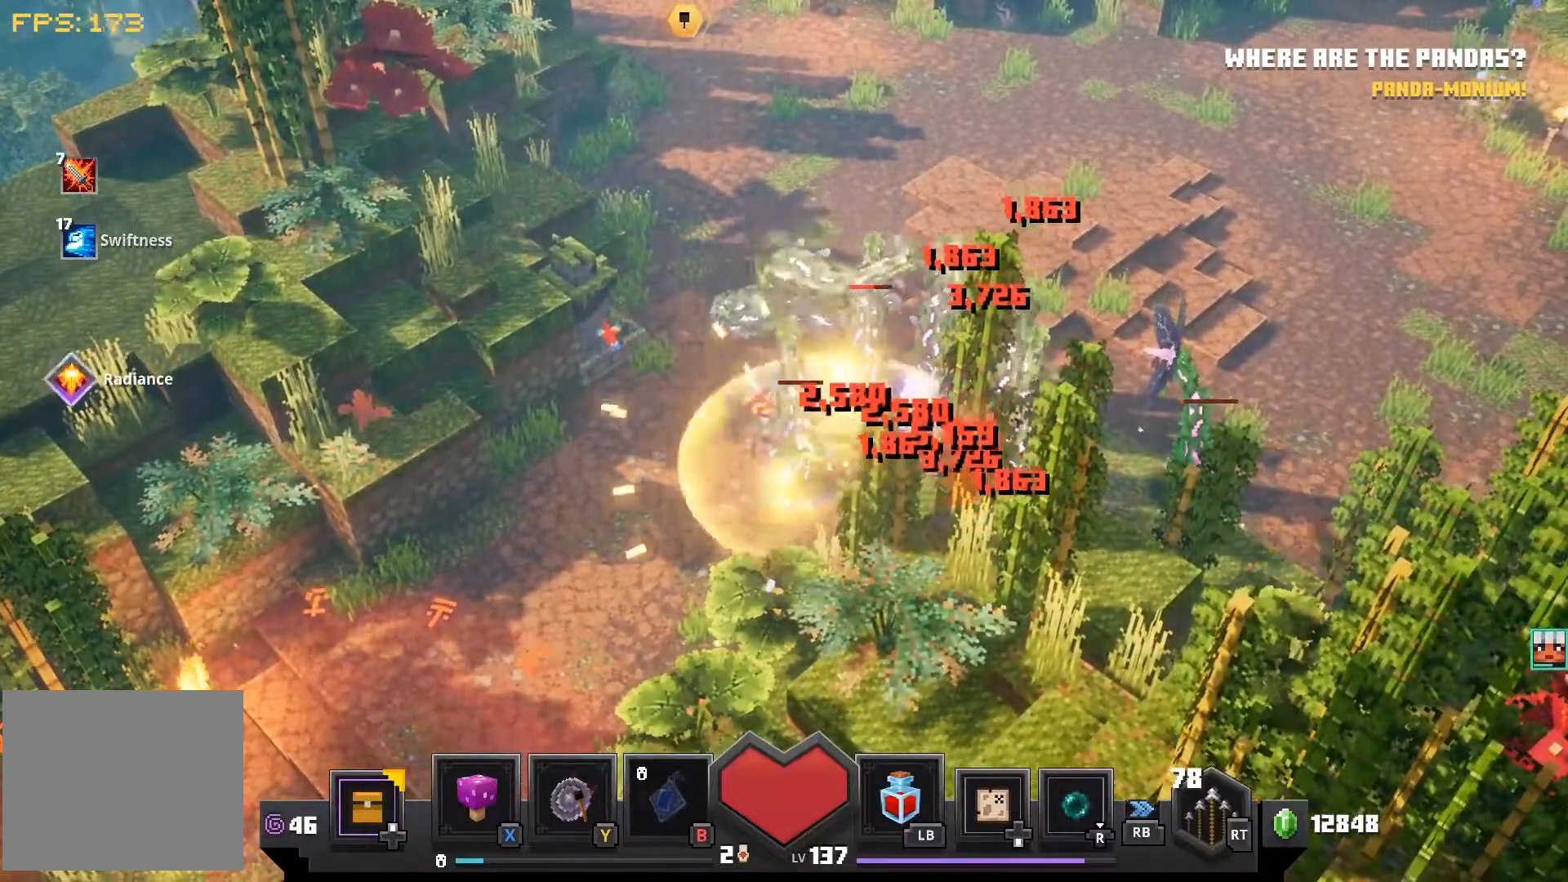
{"dt_ms": 500, "buttons": ["CROSS"], "left_stick": "down-right", "right_stick": "center", "events": [[100, "CROSS", "down"], [183, "CROSS", "up"], [300, "CROSS", "down"], [400, "CROSS", "up"], [483, "CROSS", "down"]]}
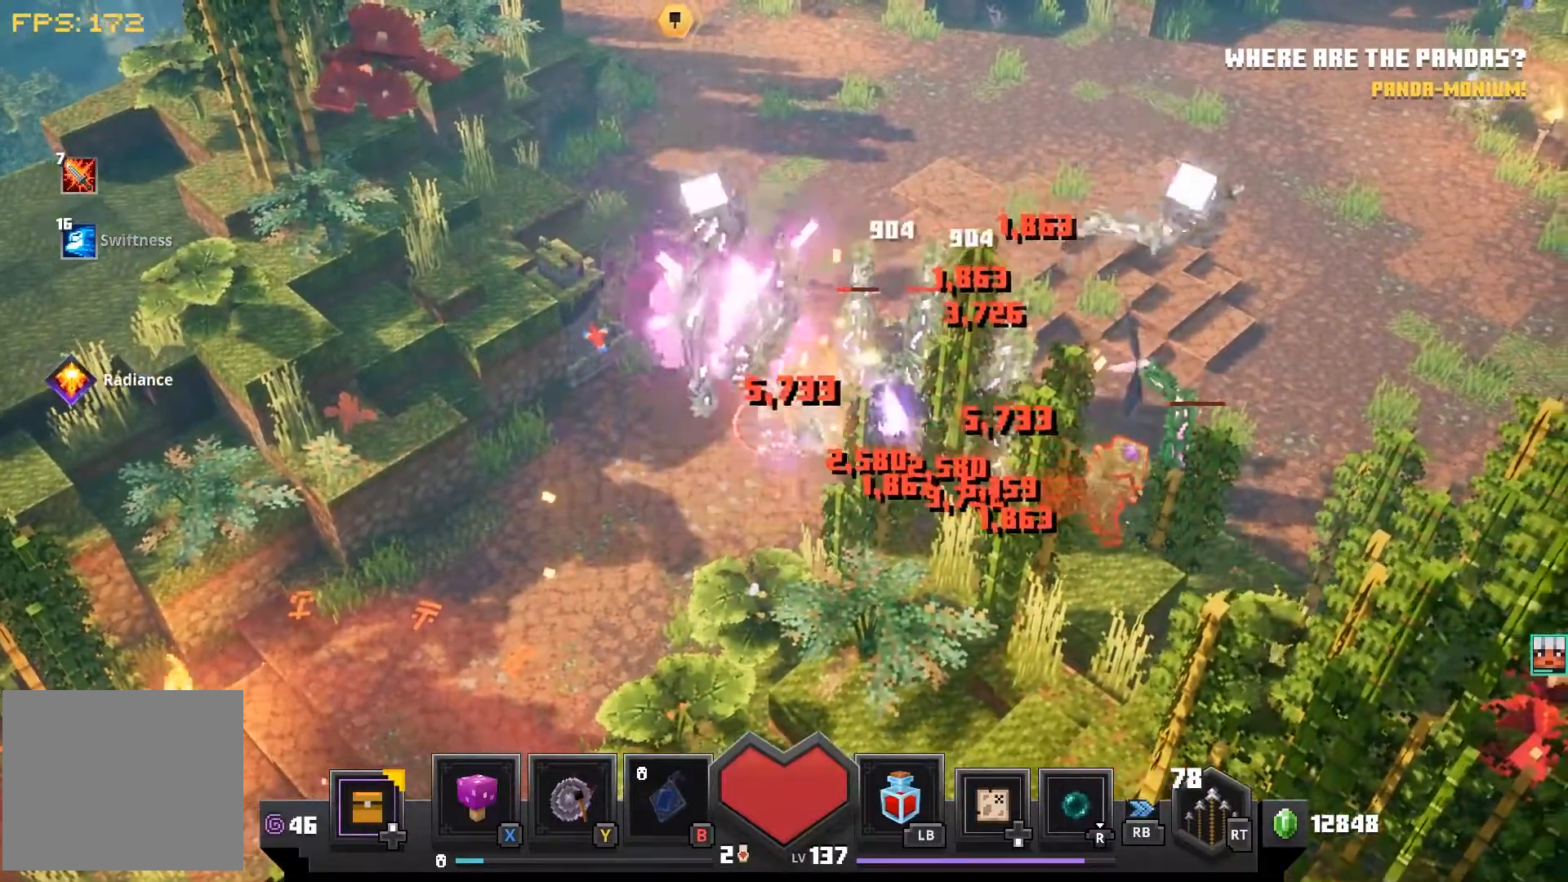
{"dt_ms": 500, "buttons": [], "left_stick": "right", "right_stick": "center", "events": [[83, "CROSS", "up"], [183, "CROSS", "down"], [317, "CROSS", "up"], [400, "CROSS", "down"], [433, "left_stick", "right"], [500, "CROSS", "up"]]}
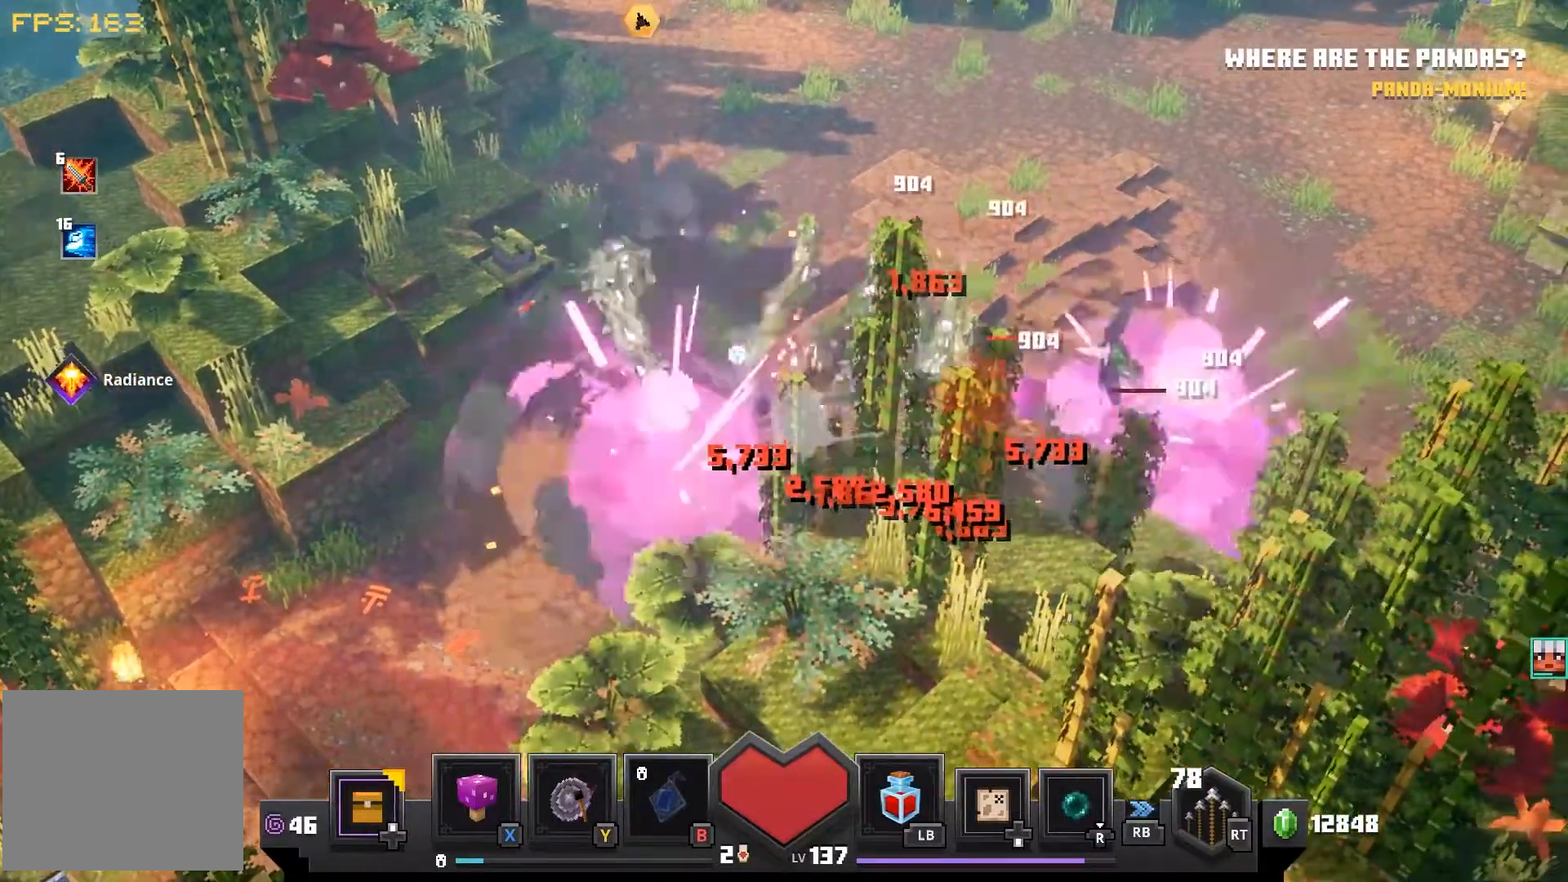
{"dt_ms": 500, "buttons": [], "left_stick": "right", "right_stick": "center", "events": [[117, "CROSS", "down"], [217, "CROSS", "up"]]}
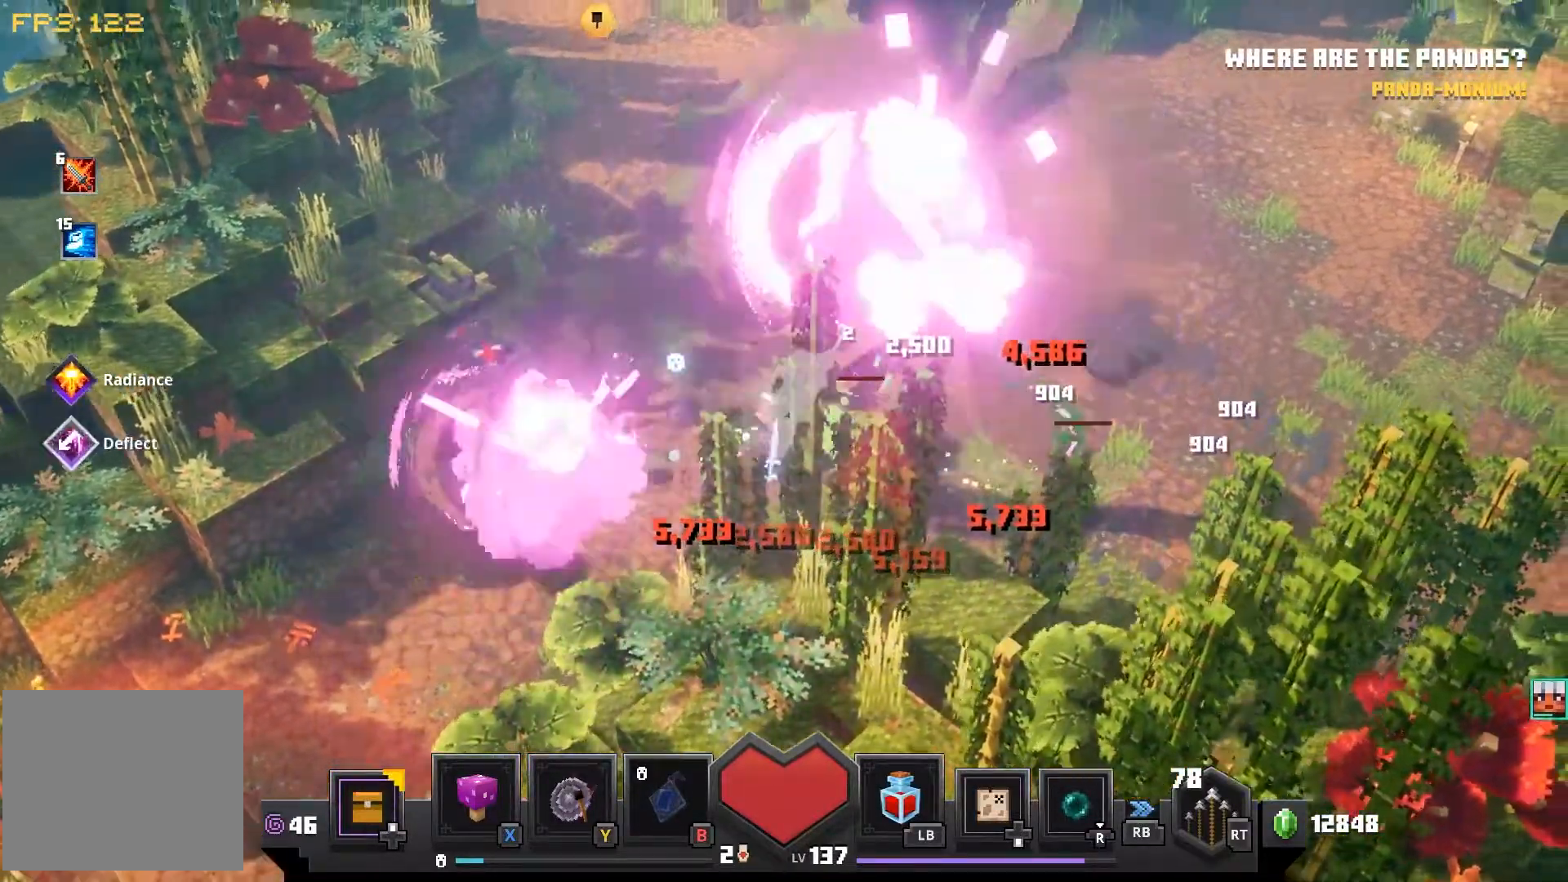
{"dt_ms": 500, "buttons": [], "left_stick": "down-right", "right_stick": "center", "events": [[450, "left_stick", "down-right"]]}
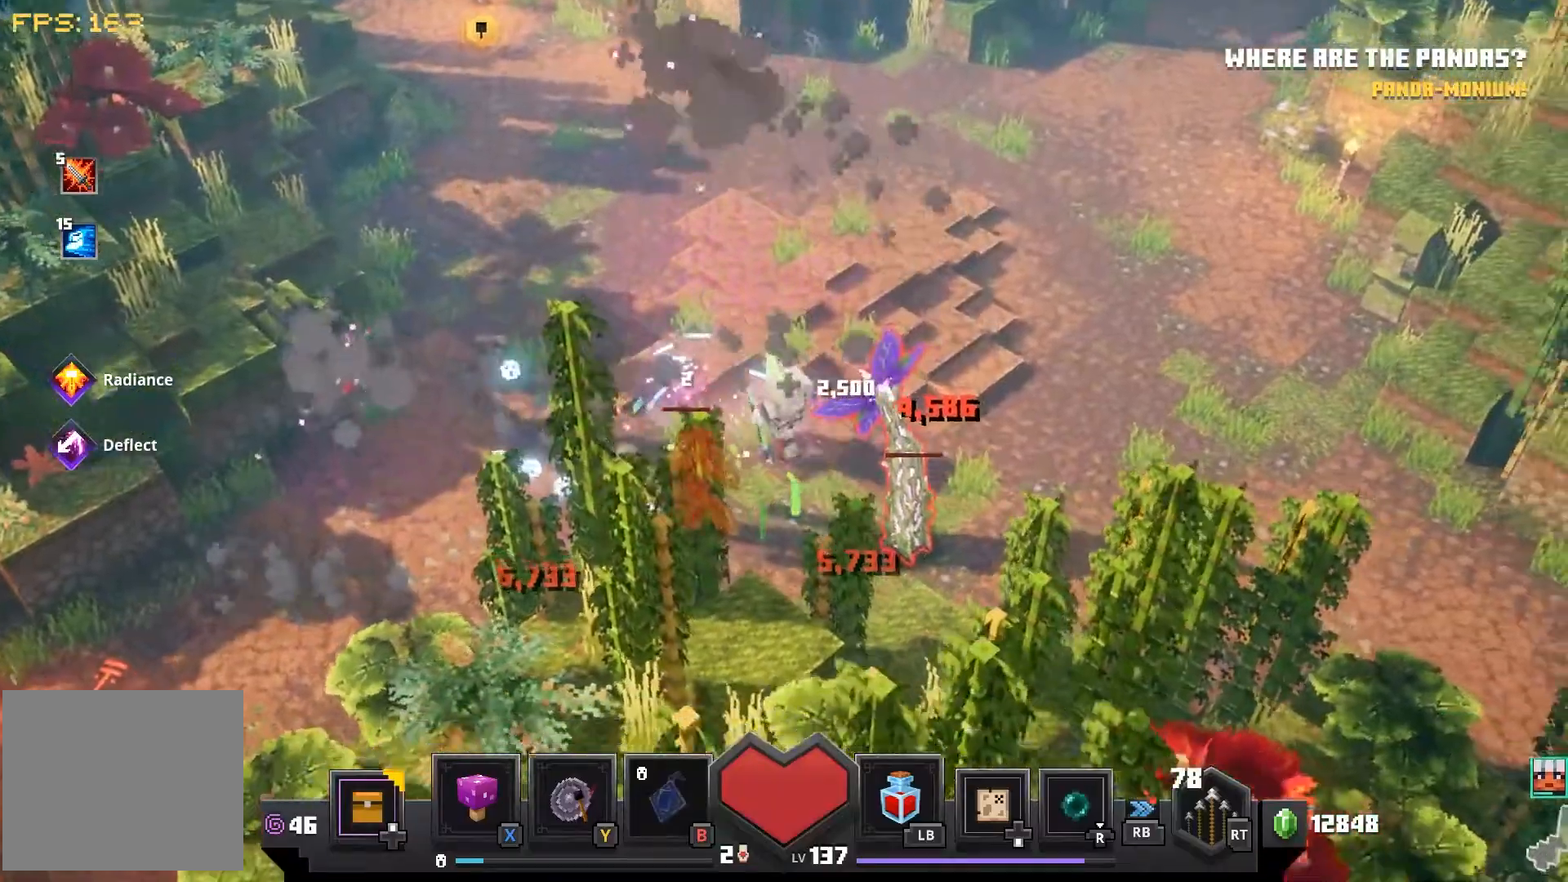
{"dt_ms": 1000, "buttons": [], "left_stick": "left", "right_stick": "right"}
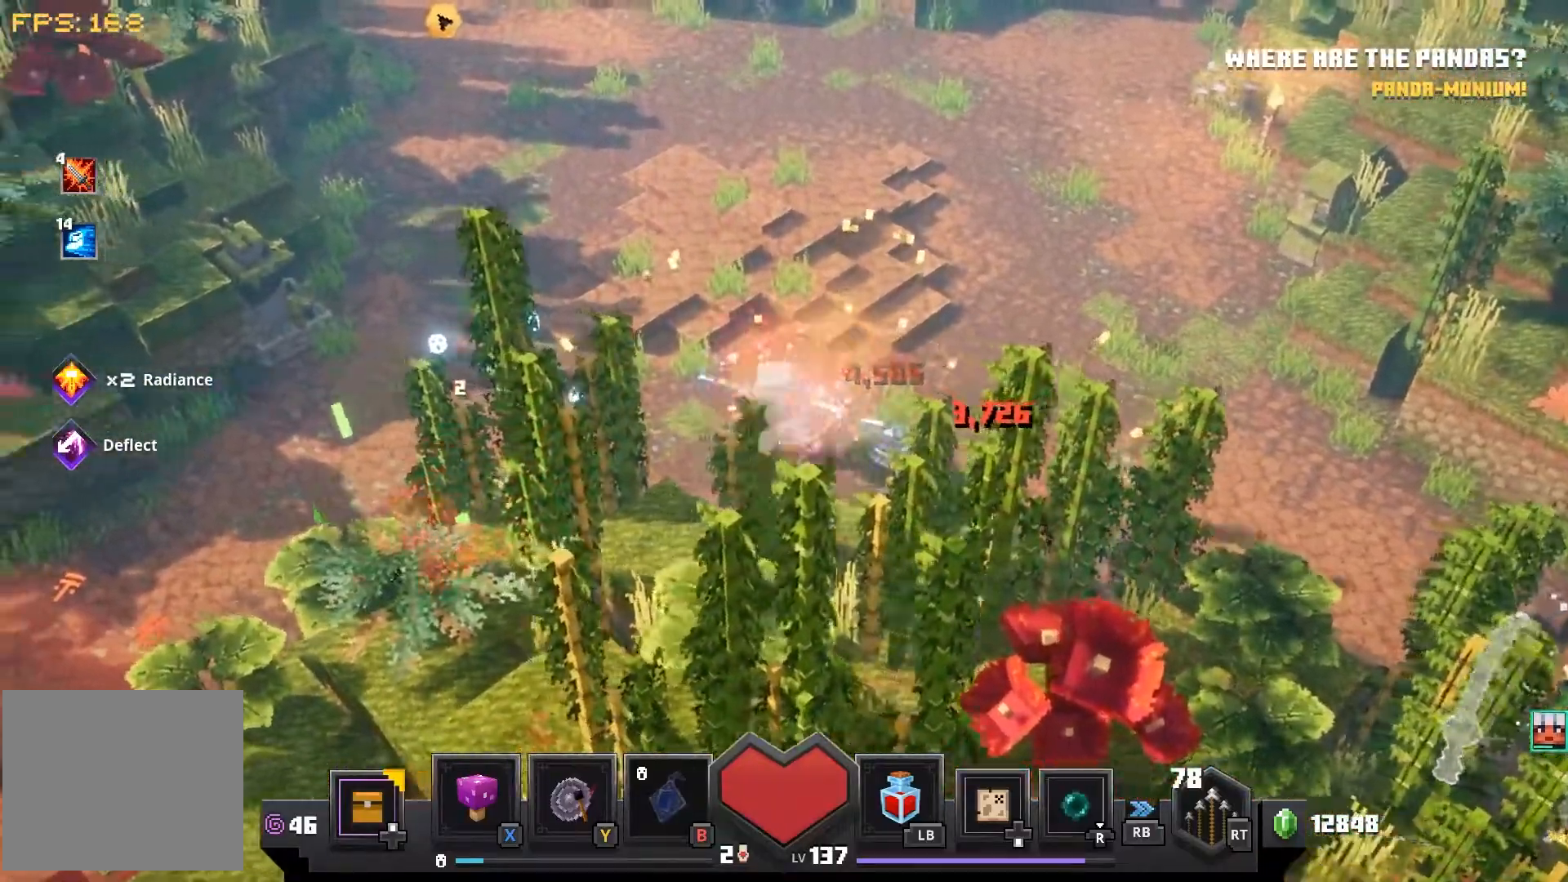
{"dt_ms": 500, "buttons": [], "left_stick": "left", "right_stick": "right"}
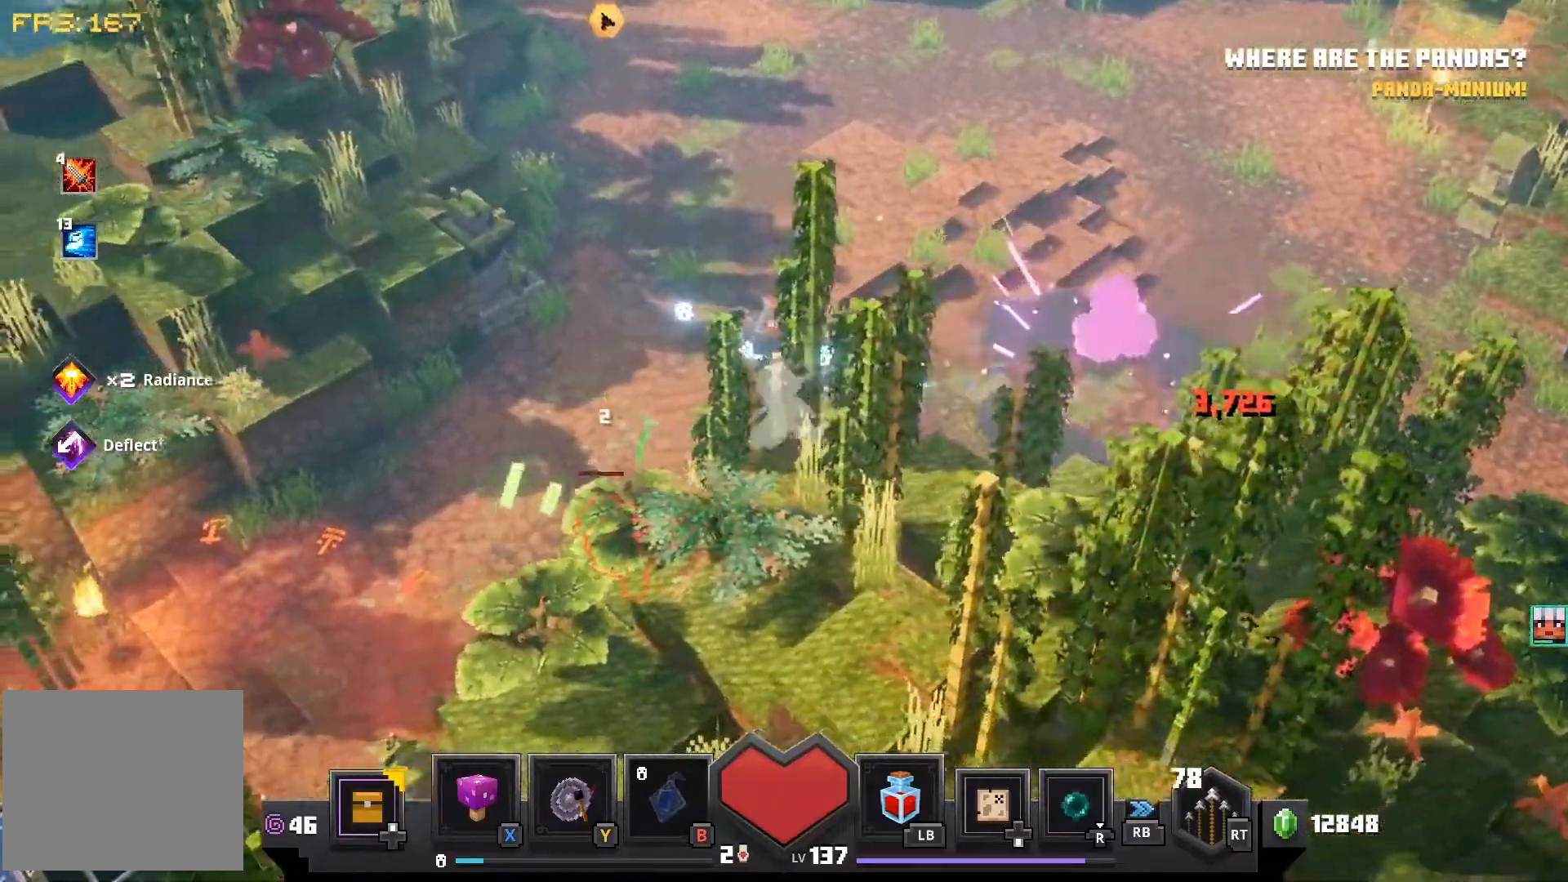
{"dt_ms": 500, "buttons": [], "left_stick": "center", "right_stick": "right", "events": [[367, "left_stick", "down-left"], [383, "CROSS", "down"], [467, "CROSS", "up"], [500, "left_stick", "center"]]}
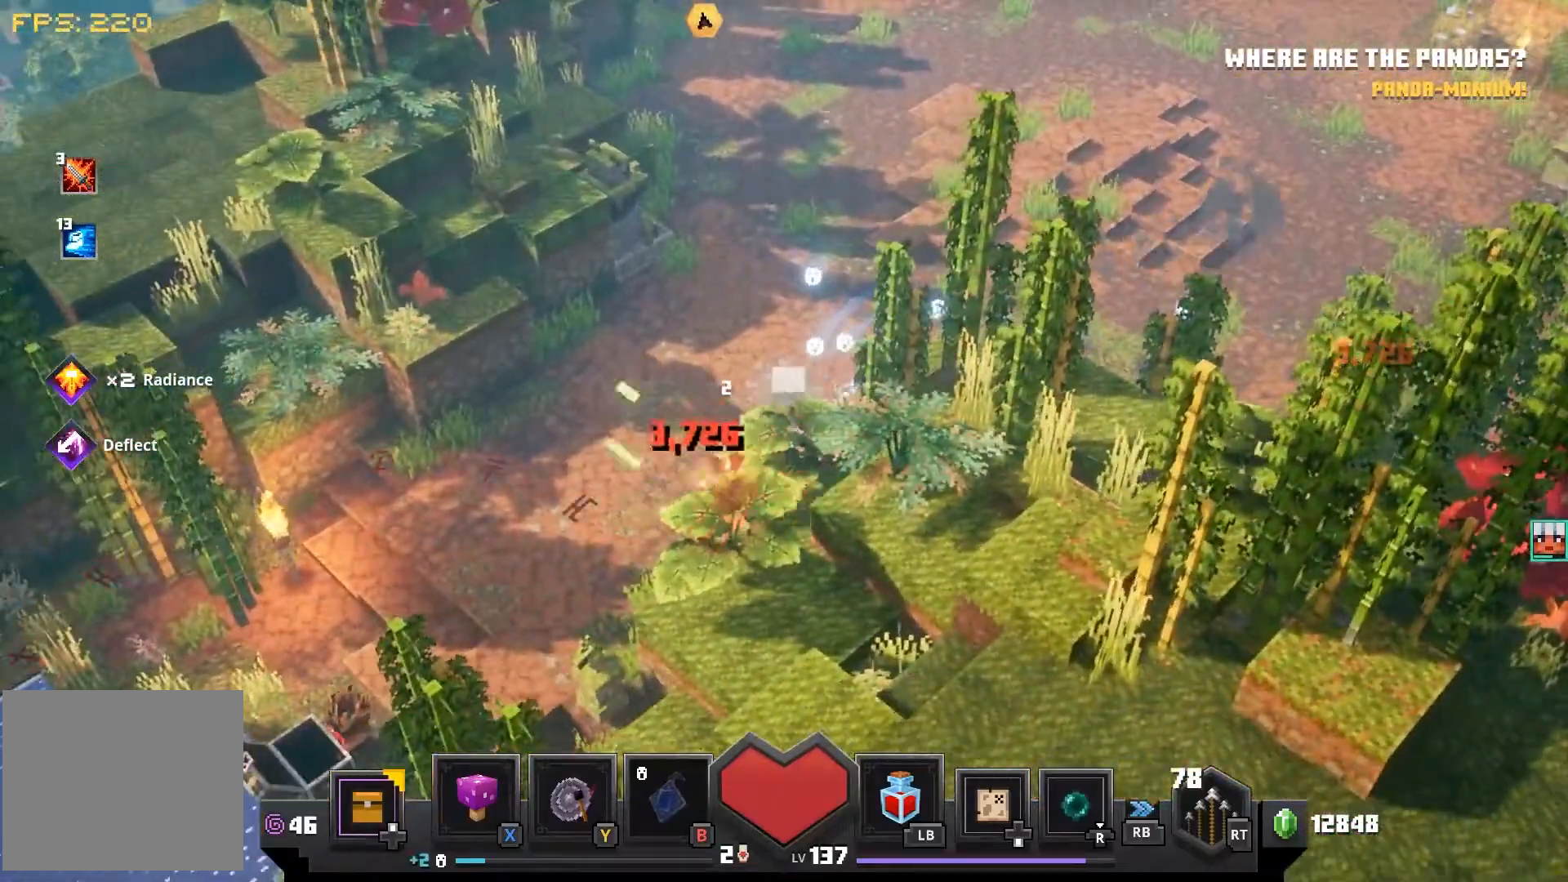
{"dt_ms": 500, "buttons": [], "left_stick": "right", "right_stick": "center", "events": [[17, "right_stick", "center"], [100, "left_stick", "right"]]}